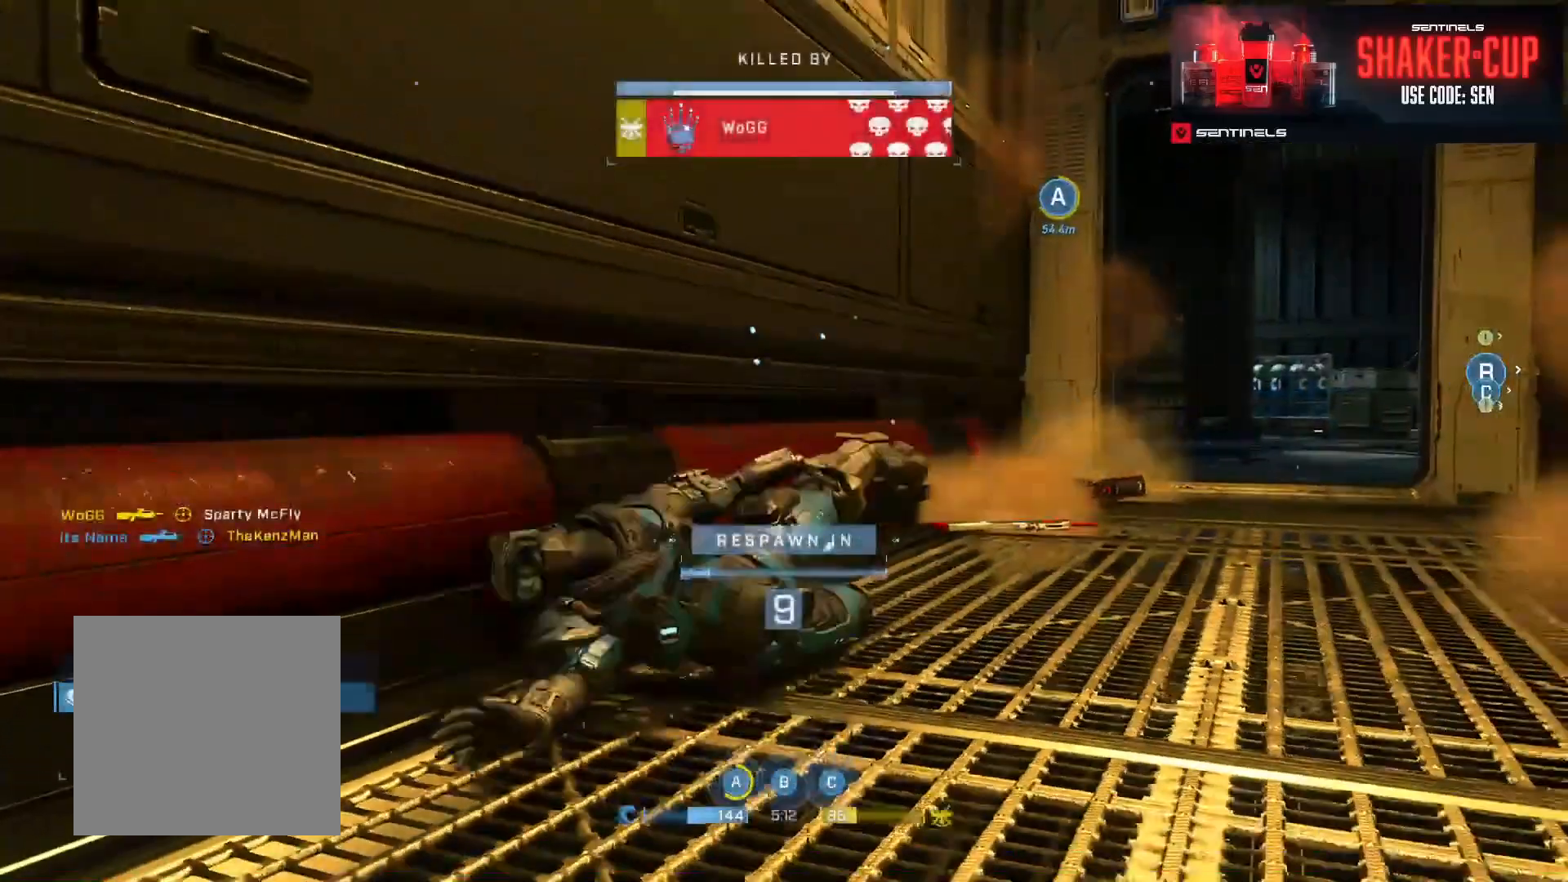
Gameplay with a controller (Xbox layout); each line is a JSON object with the inputs held at the frame after it. "events" lists button and stick changes between this image and that frame as [ms after this image, input, new state], when the widget could be followed in between.
{"buttons": ["R3"], "left_stick": "center", "right_stick": "center", "events": [[34, "right_stick", "up"], [84, "right_stick", "left"], [134, "right_stick", "down"], [167, "R3", "down"], [184, "right_stick", "right"], [267, "R3", "up"], [267, "right_stick", "center"], [334, "R3", "down"], [417, "R3", "up"], [467, "R3", "down"]]}
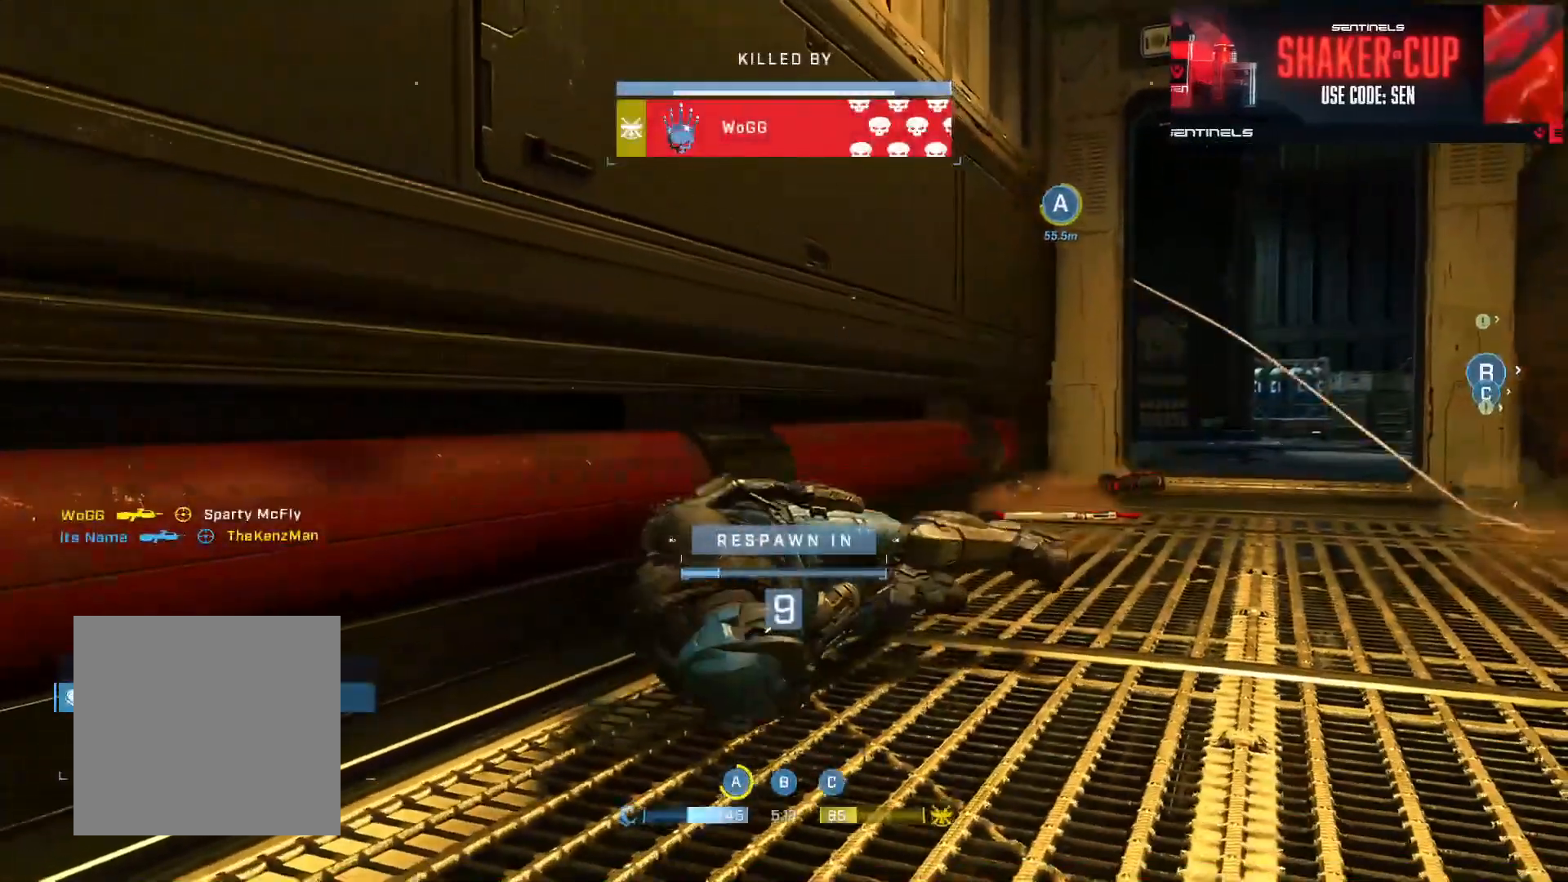
{"buttons": ["R3", "SELECT"], "left_stick": "center", "right_stick": "center", "events": [[33, "R3", "up"], [66, "SELECT", "down"], [100, "R3", "down"], [167, "R3", "up"], [233, "R3", "down"], [300, "R3", "up"], [367, "R3", "down"], [434, "R3", "up"], [500, "R3", "down"]]}
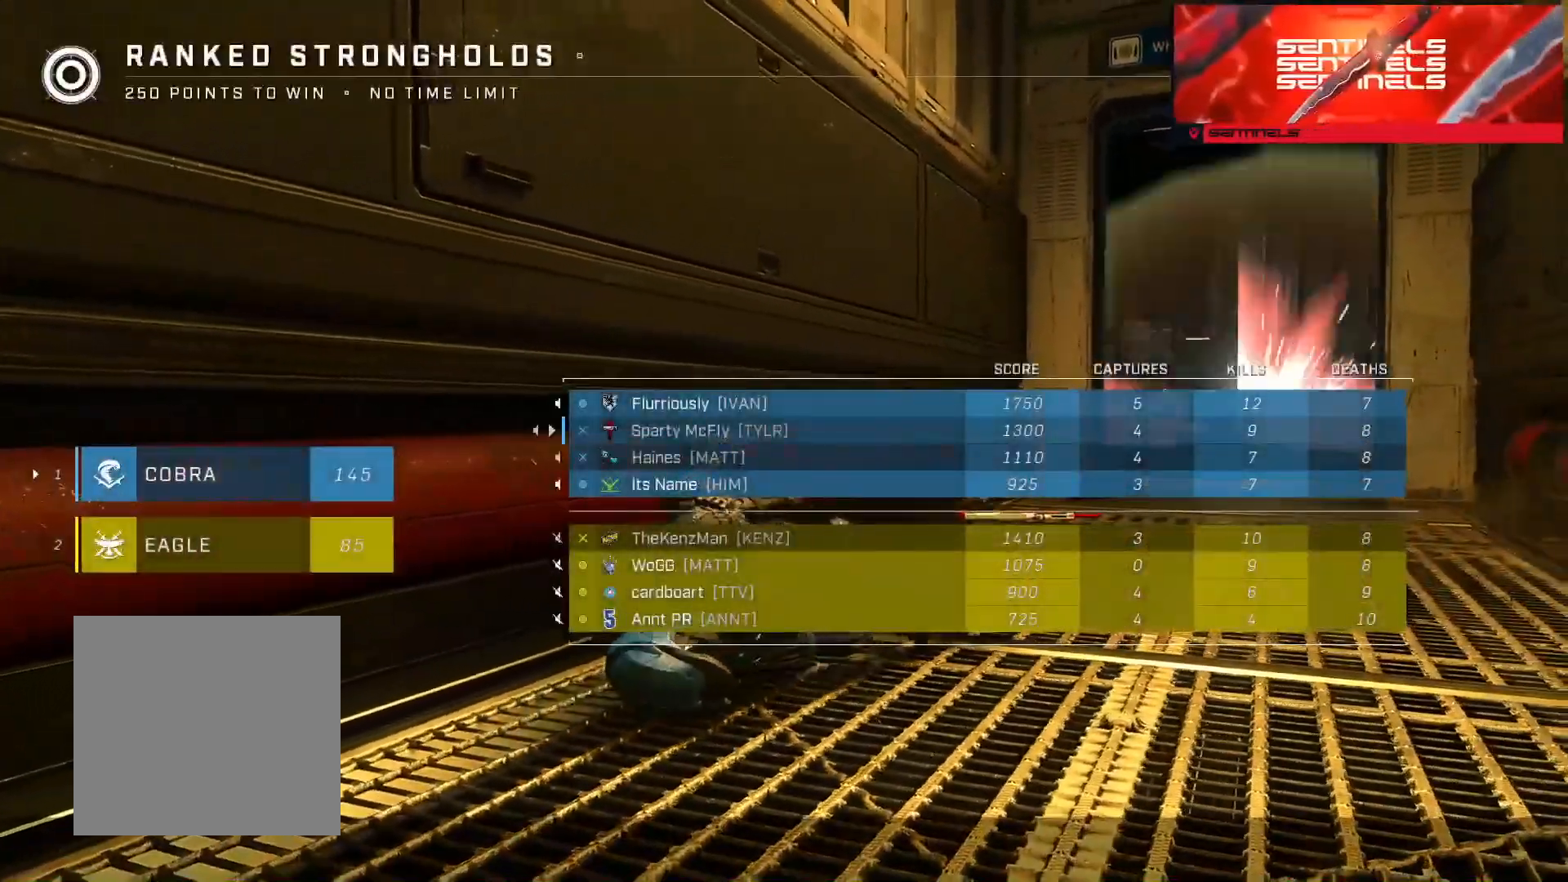
{"buttons": [], "left_stick": "center", "right_stick": "center", "events": [[84, "R3", "up"], [150, "R3", "down"], [217, "R3", "up"], [434, "SELECT", "up"]]}
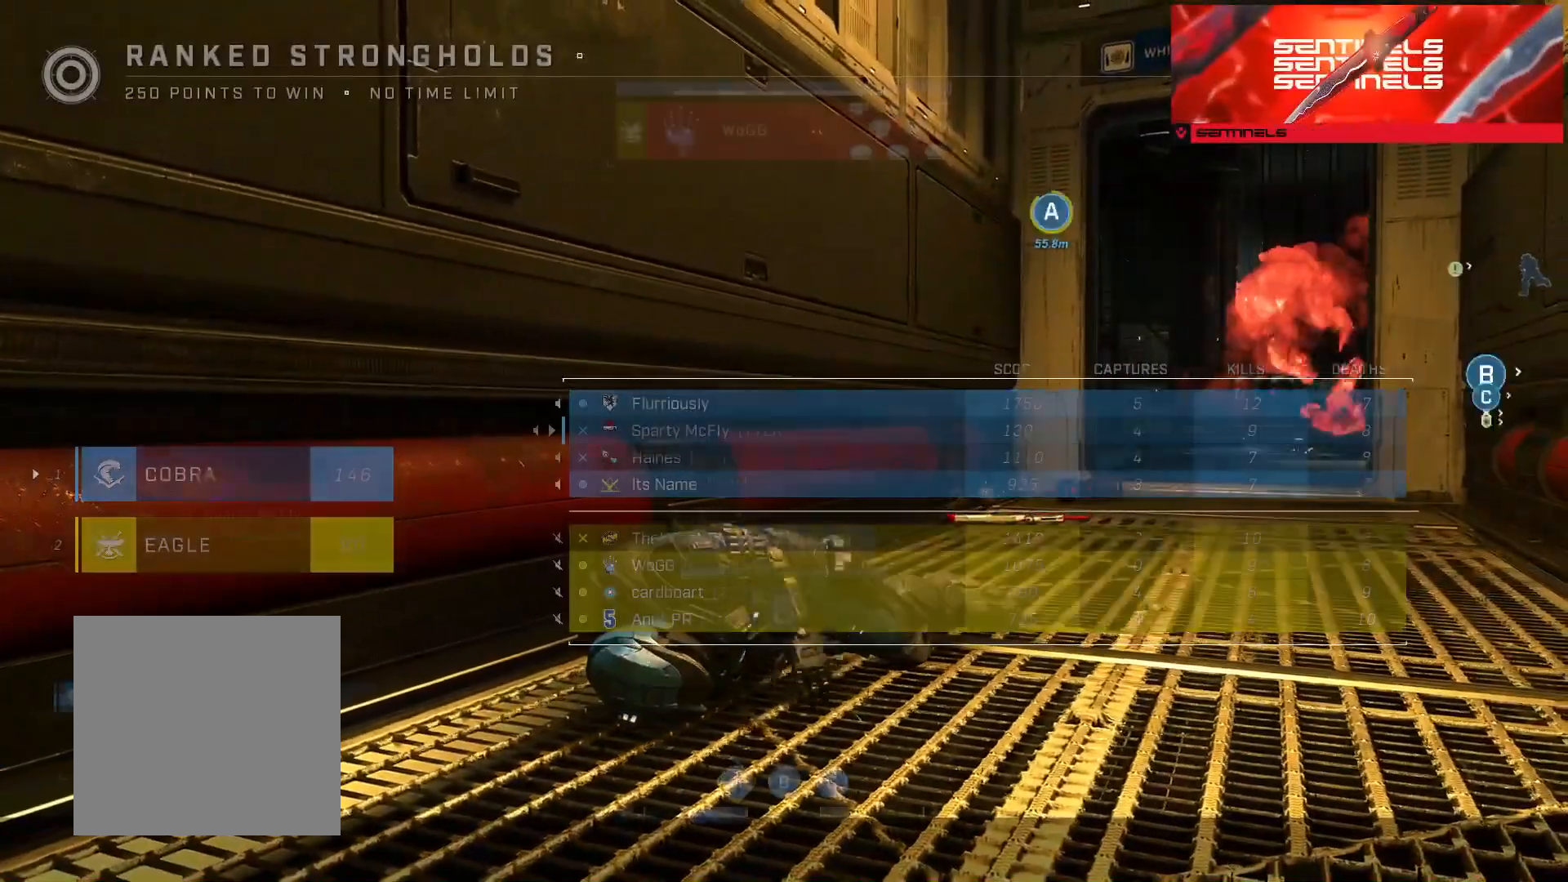
{"buttons": ["SELECT"], "left_stick": "center", "right_stick": "center", "events": [[83, "SELECT", "down"]]}
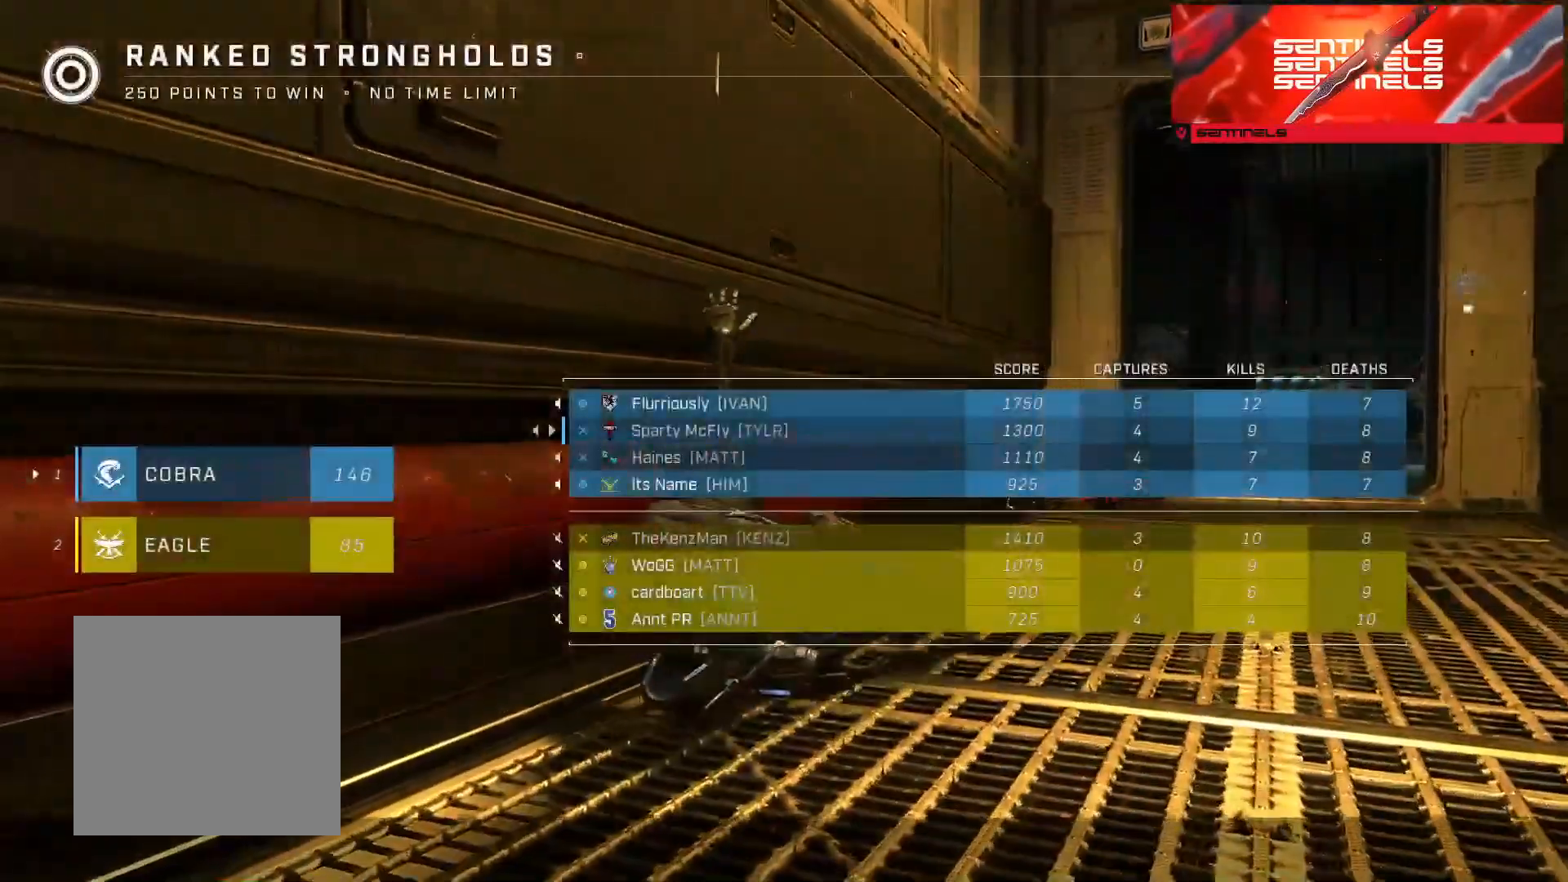
{"buttons": [], "left_stick": "center", "right_stick": "center", "events": [[301, "SELECT", "up"], [351, "START", "down"], [417, "START", "up"]]}
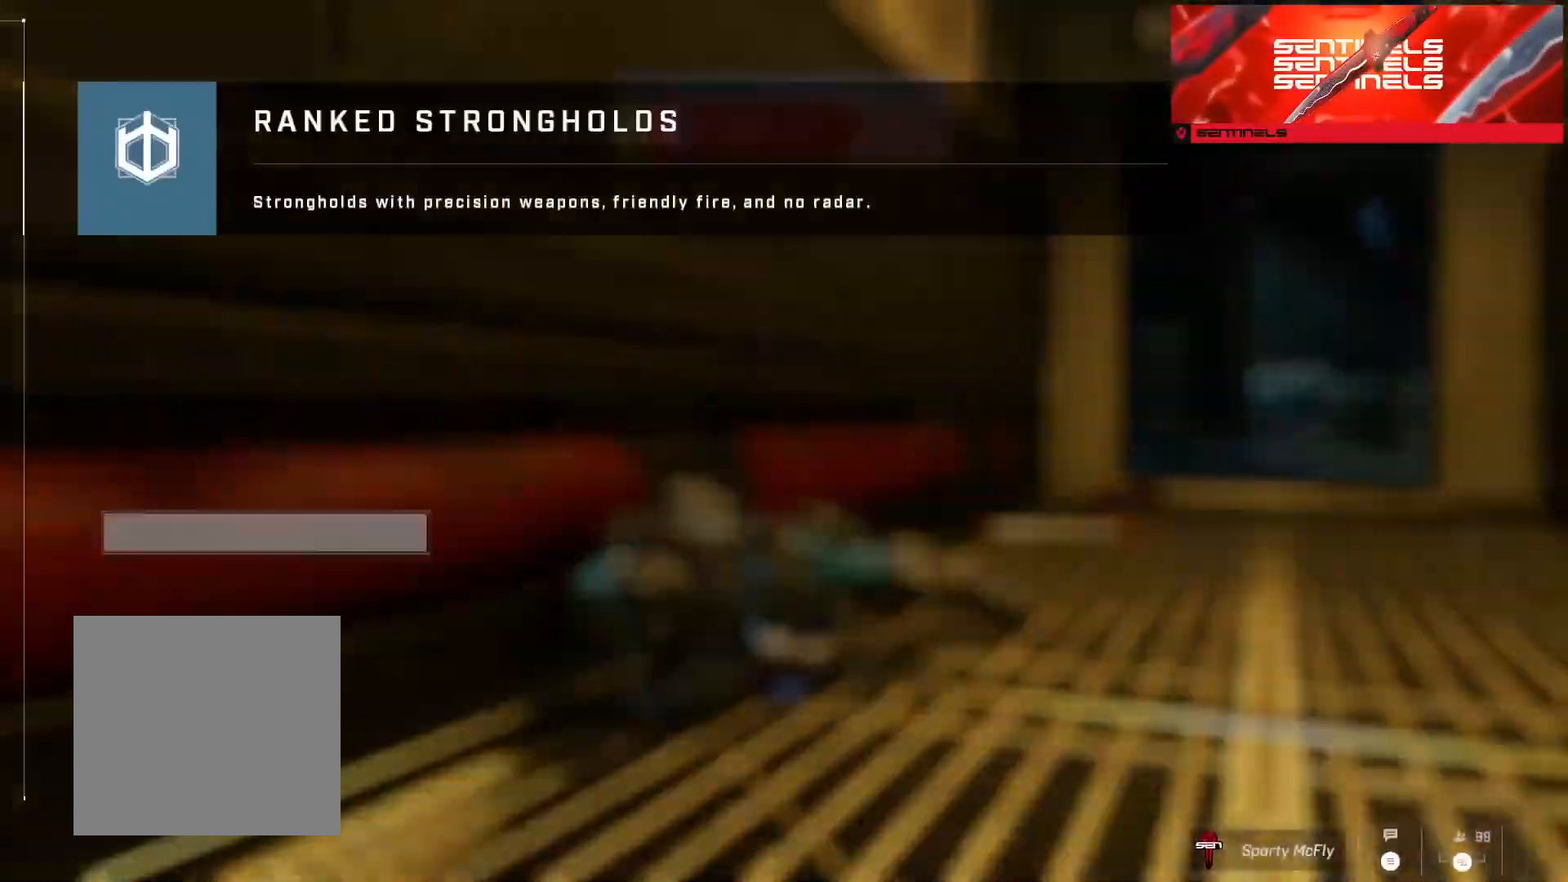
{"buttons": [], "left_stick": "center", "right_stick": "center", "events": [[50, "DPAD_DOWN", "down"], [117, "DPAD_DOWN", "up"], [133, "A", "down"], [200, "A", "up"], [300, "R2", "down"], [350, "R2", "up"], [450, "R2", "down"], [500, "R2", "up"]]}
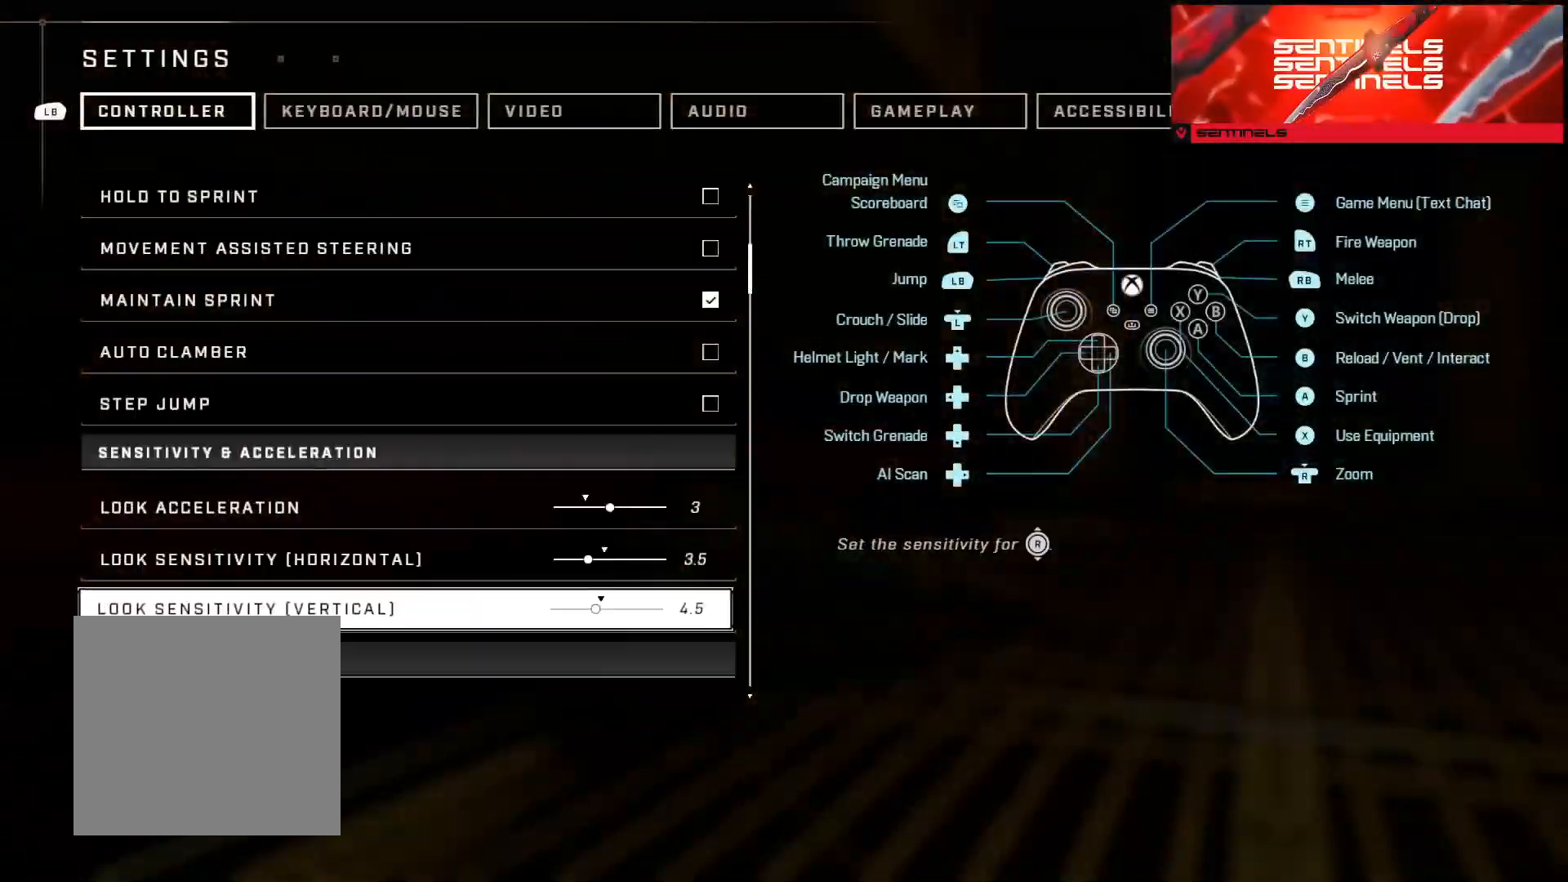
{"buttons": [], "left_stick": "center", "right_stick": "center", "events": [[84, "R2", "down"], [134, "R2", "up"], [384, "R2", "down"], [467, "R2", "up"]]}
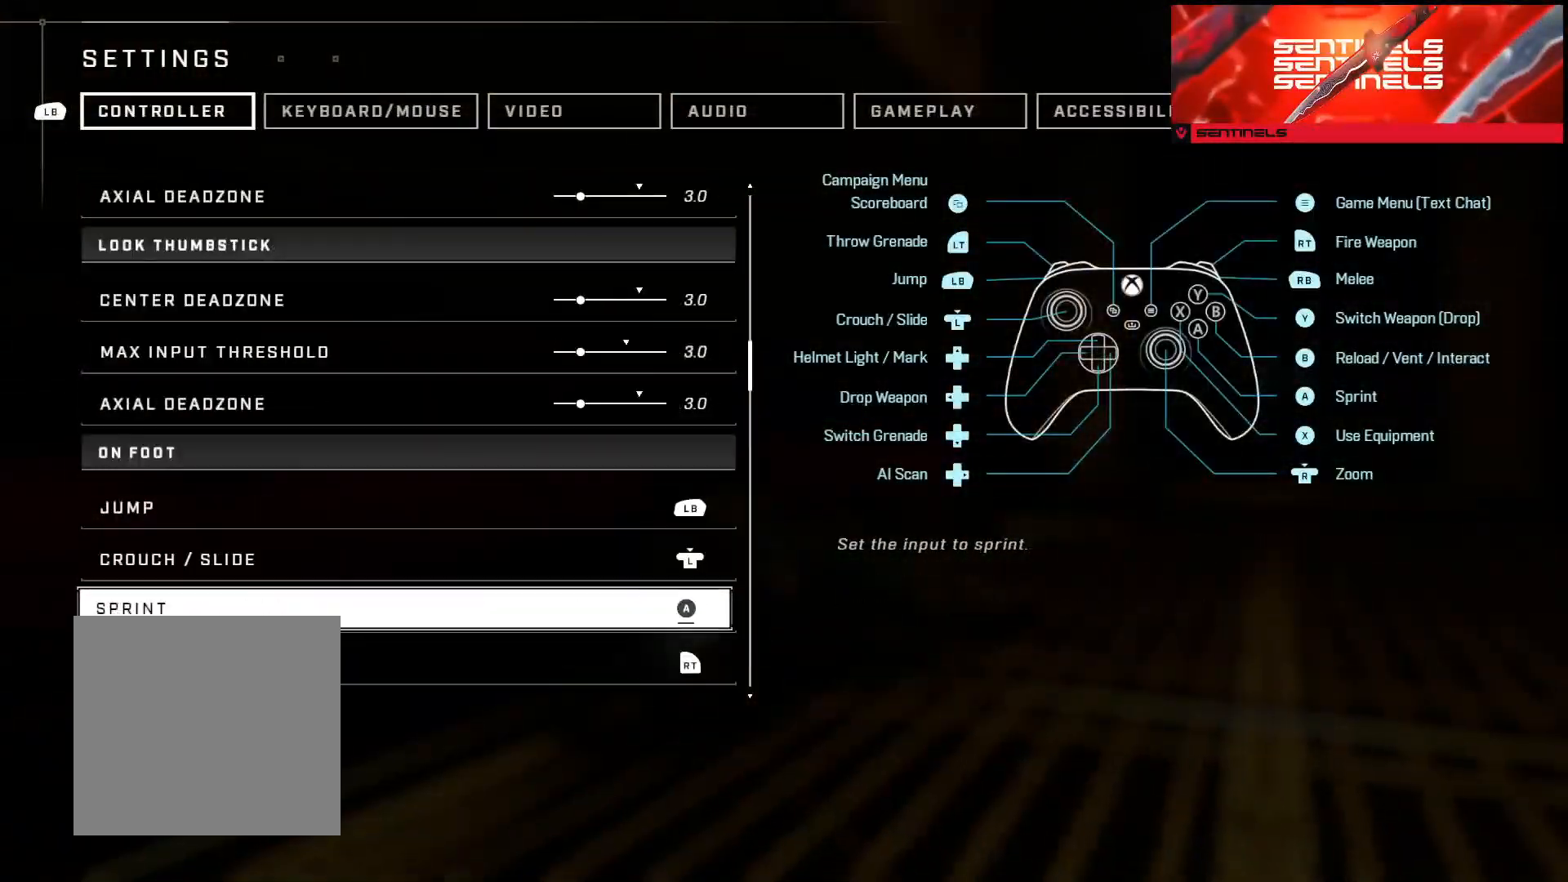
{"buttons": ["DPAD_LEFT"], "left_stick": "center", "right_stick": "center", "events": [[217, "L2", "down"], [333, "L2", "up"], [434, "DPAD_LEFT", "down"]]}
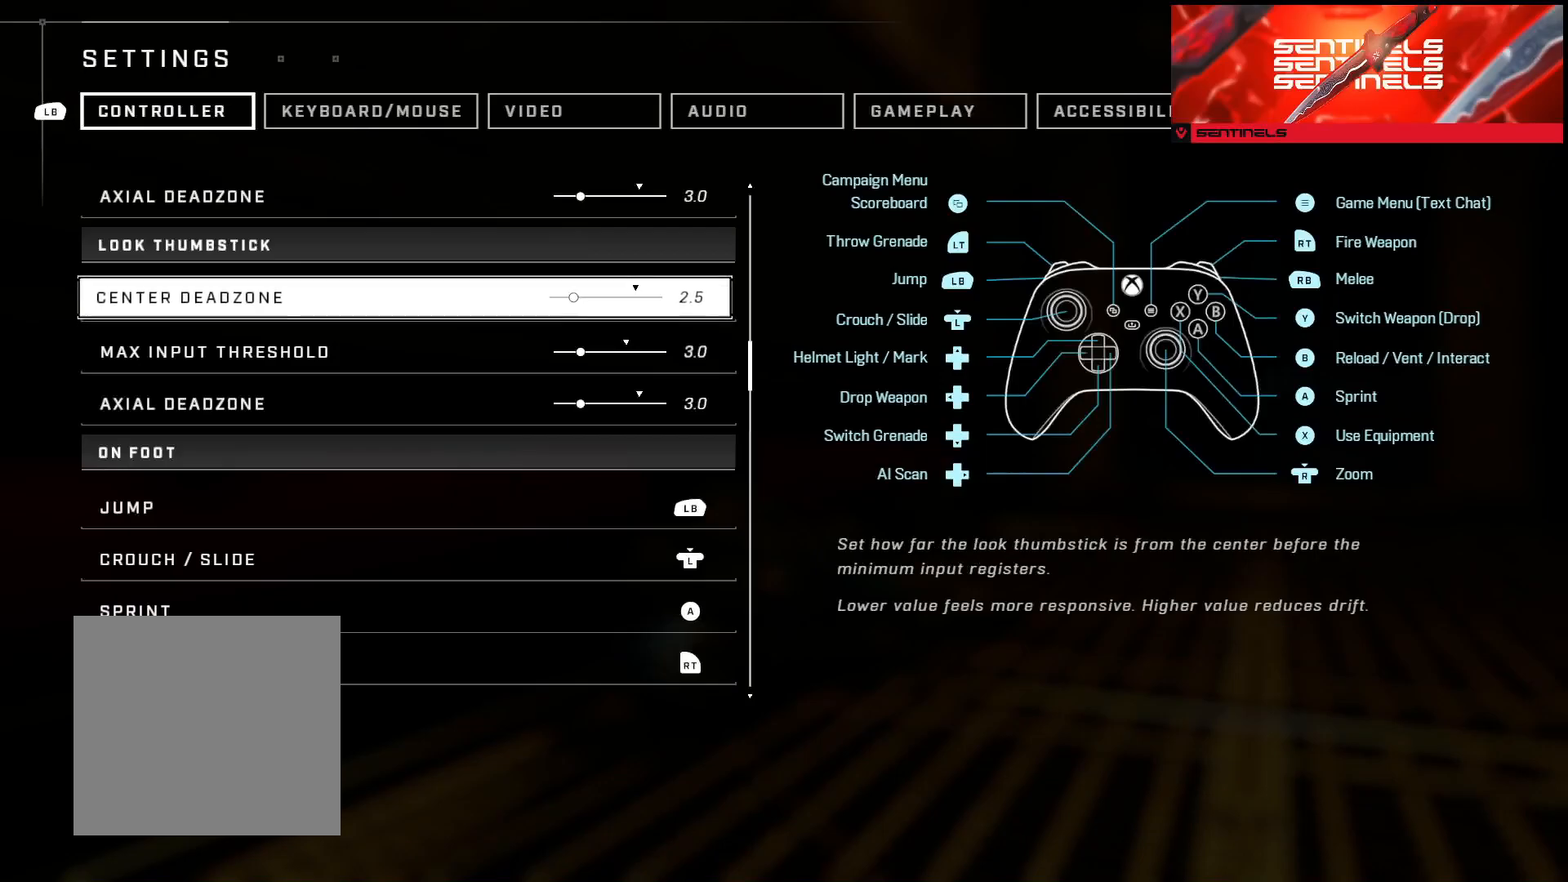
{"buttons": [], "left_stick": "center", "right_stick": "center", "events": [[34, "DPAD_LEFT", "up"], [117, "DPAD_LEFT", "down"], [200, "DPAD_LEFT", "up"], [284, "DPAD_LEFT", "down"], [367, "DPAD_LEFT", "up"]]}
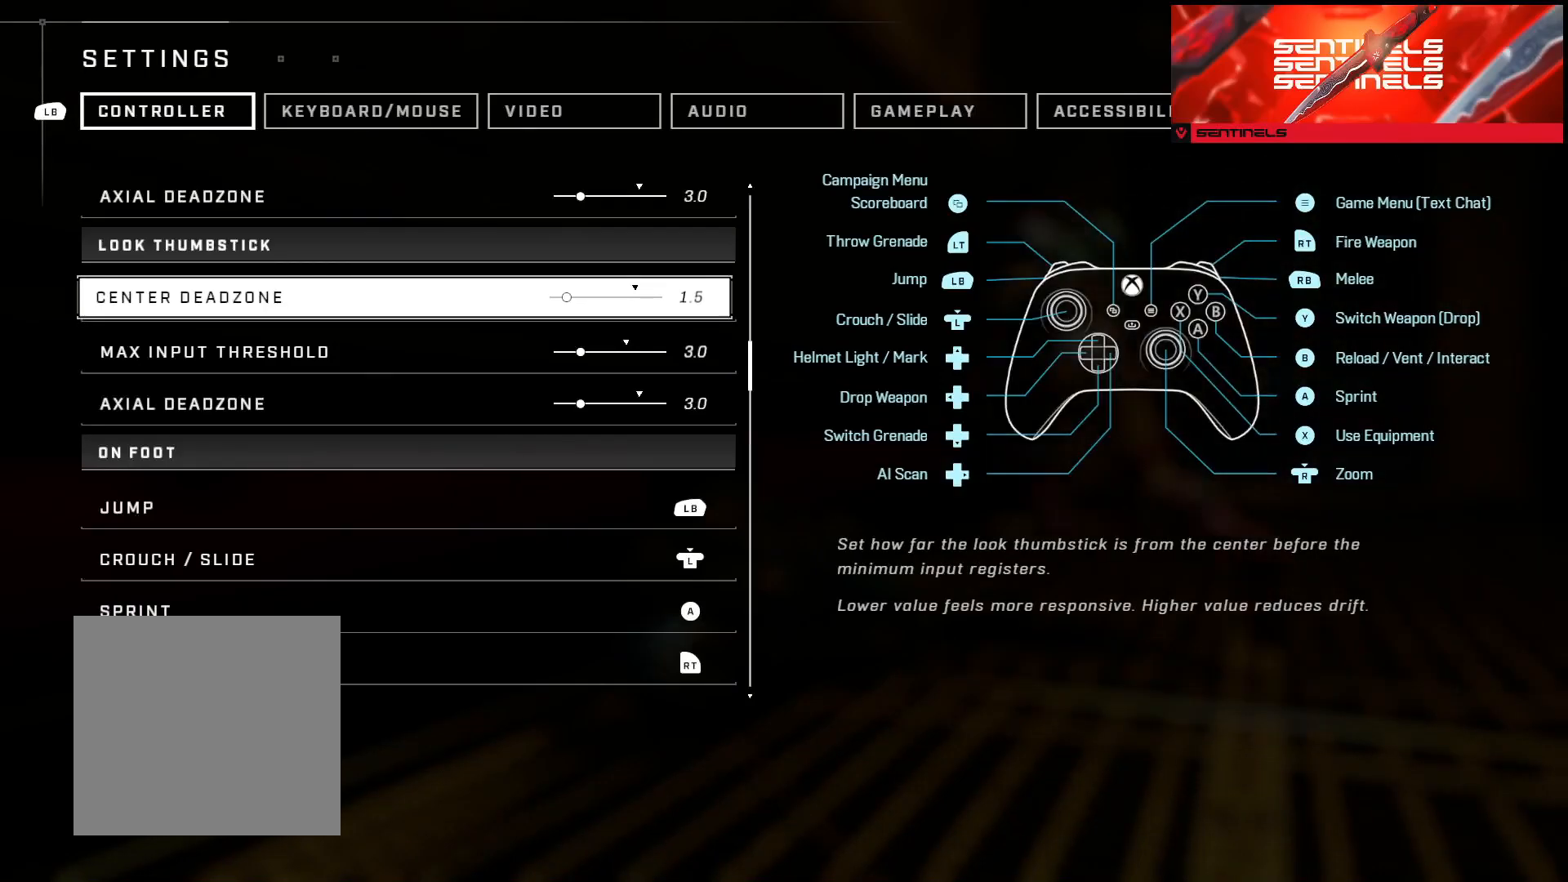
{"buttons": ["DPAD_RIGHT"], "left_stick": "center", "right_stick": "center", "events": [[317, "DPAD_RIGHT", "down"], [400, "DPAD_RIGHT", "up"], [467, "DPAD_RIGHT", "down"]]}
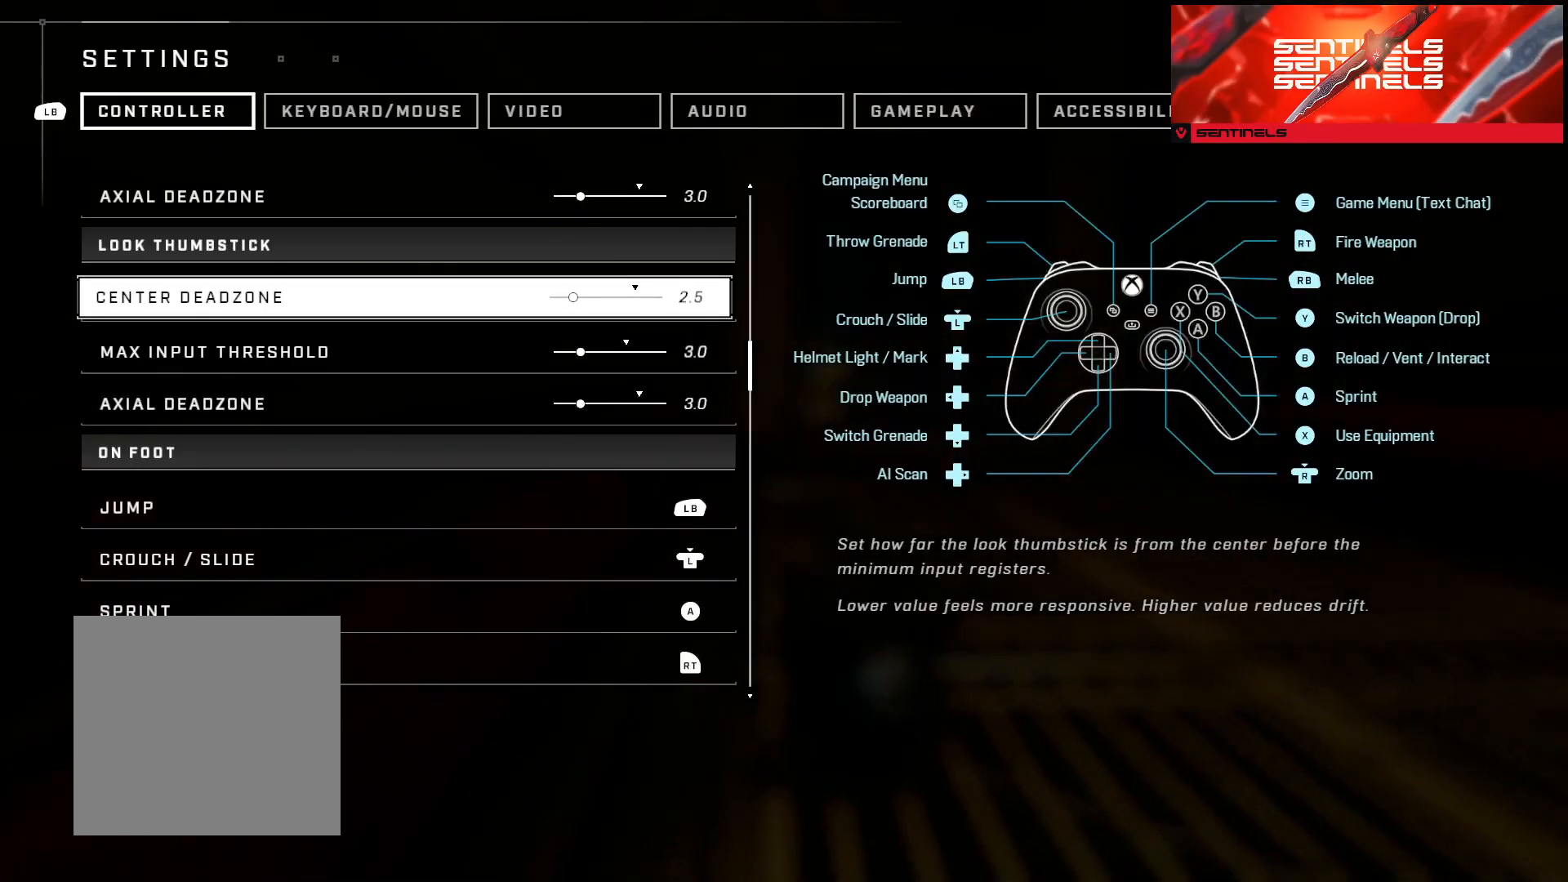
{"buttons": [], "left_stick": "center", "right_stick": "center", "events": [[67, "DPAD_RIGHT", "up"], [284, "DPAD_LEFT", "down"], [384, "DPAD_LEFT", "up"]]}
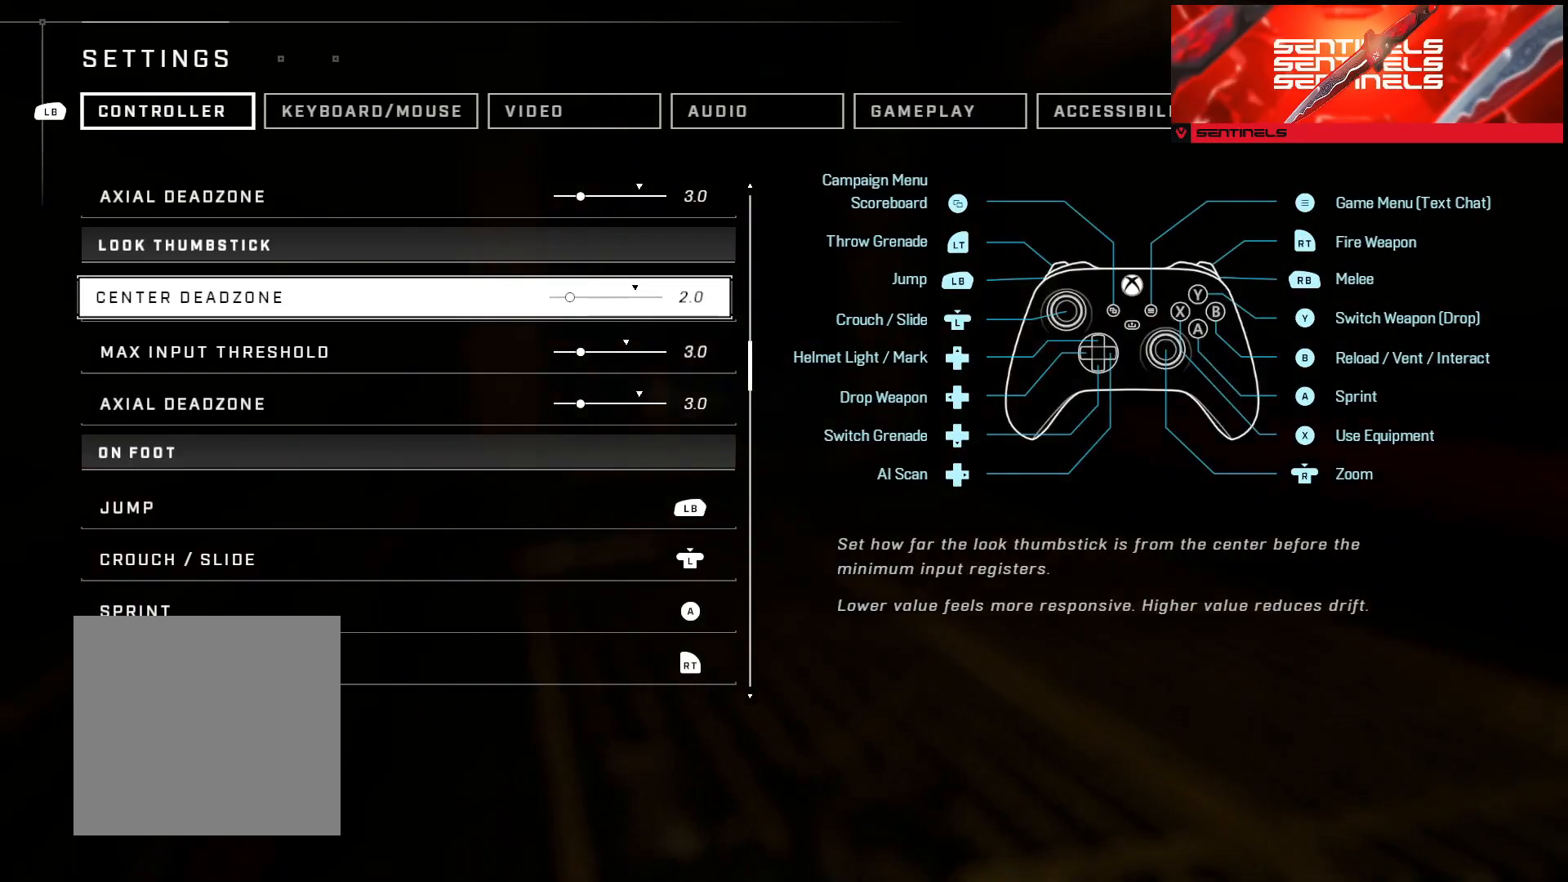
{"buttons": [], "left_stick": "center", "right_stick": "center", "events": [[117, "DPAD_DOWN", "down"], [200, "DPAD_DOWN", "up"], [267, "DPAD_DOWN", "down"], [367, "DPAD_DOWN", "up"]]}
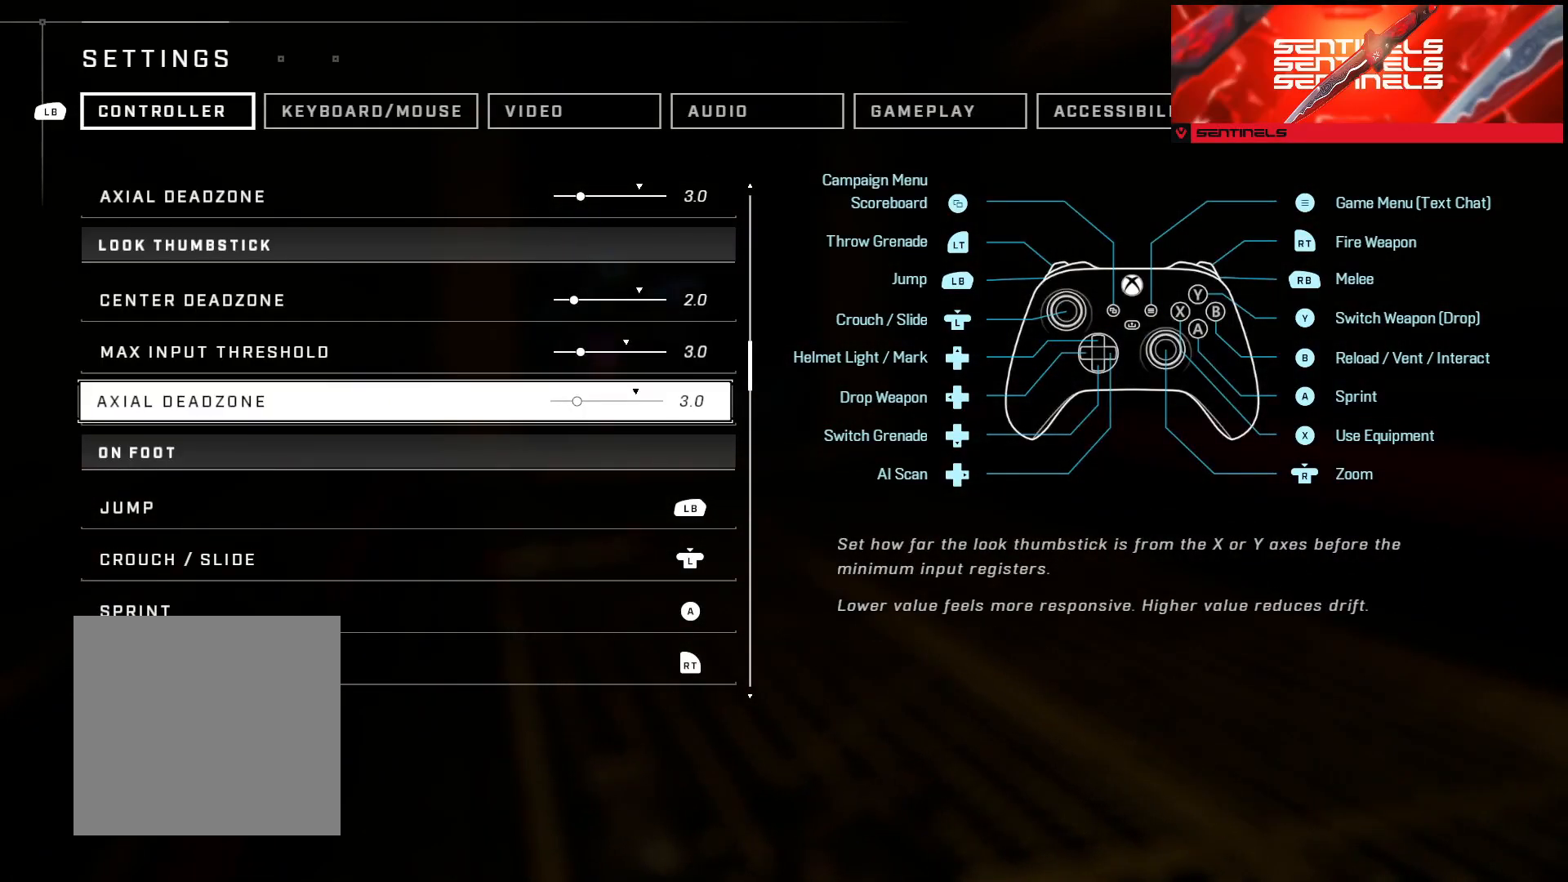
{"buttons": [], "left_stick": "center", "right_stick": "center", "events": [[167, "B", "down"], [234, "B", "up"], [284, "B", "down"], [351, "B", "up"]]}
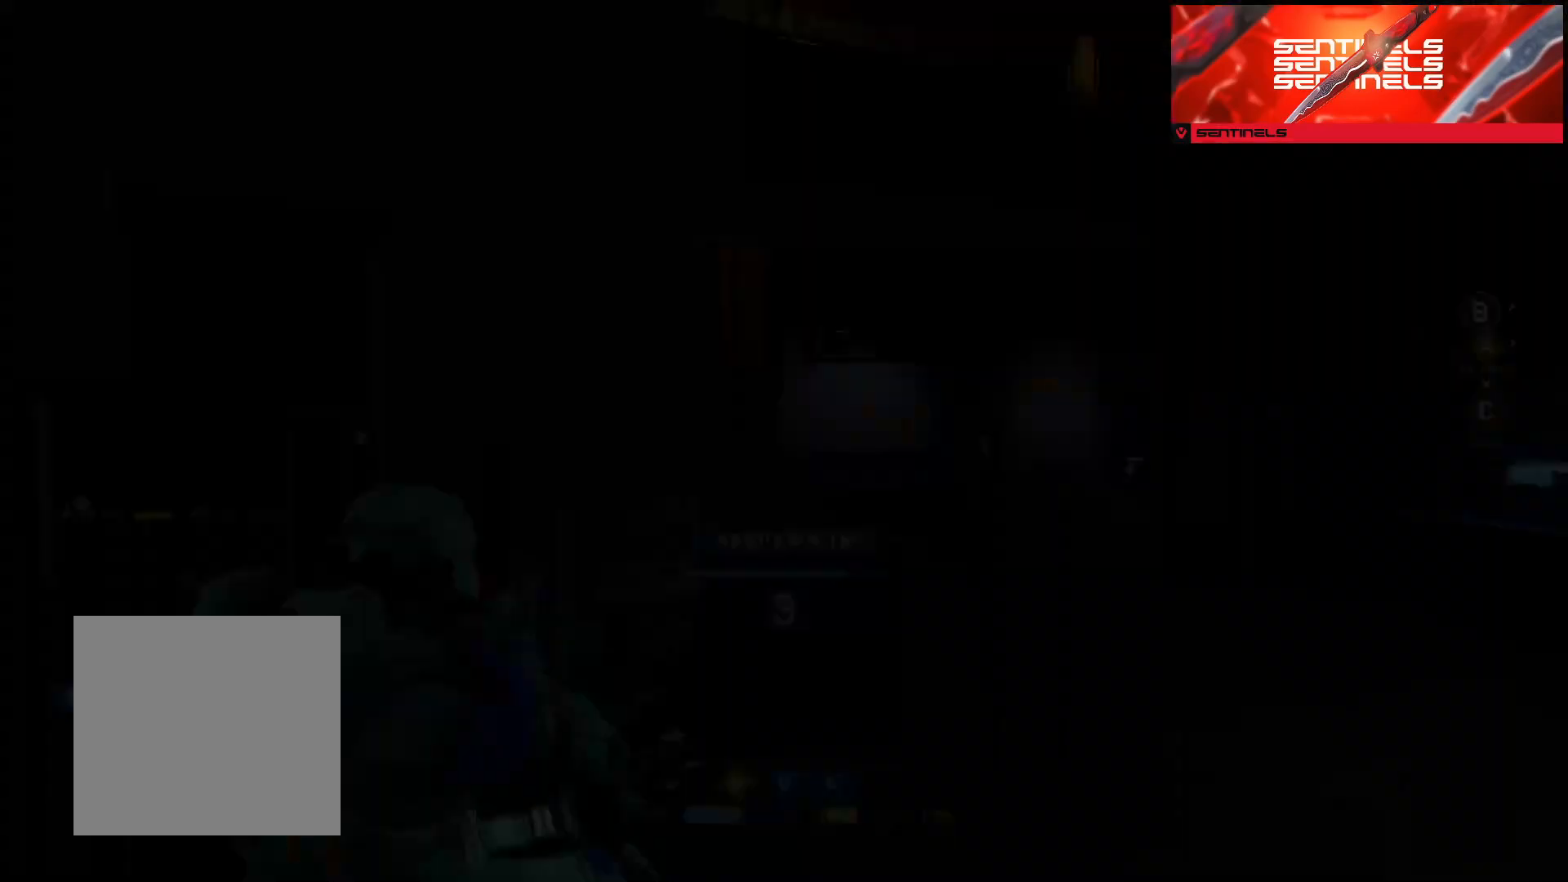
{"buttons": ["R1"], "left_stick": "center", "right_stick": "center", "events": [[484, "R1", "down"]]}
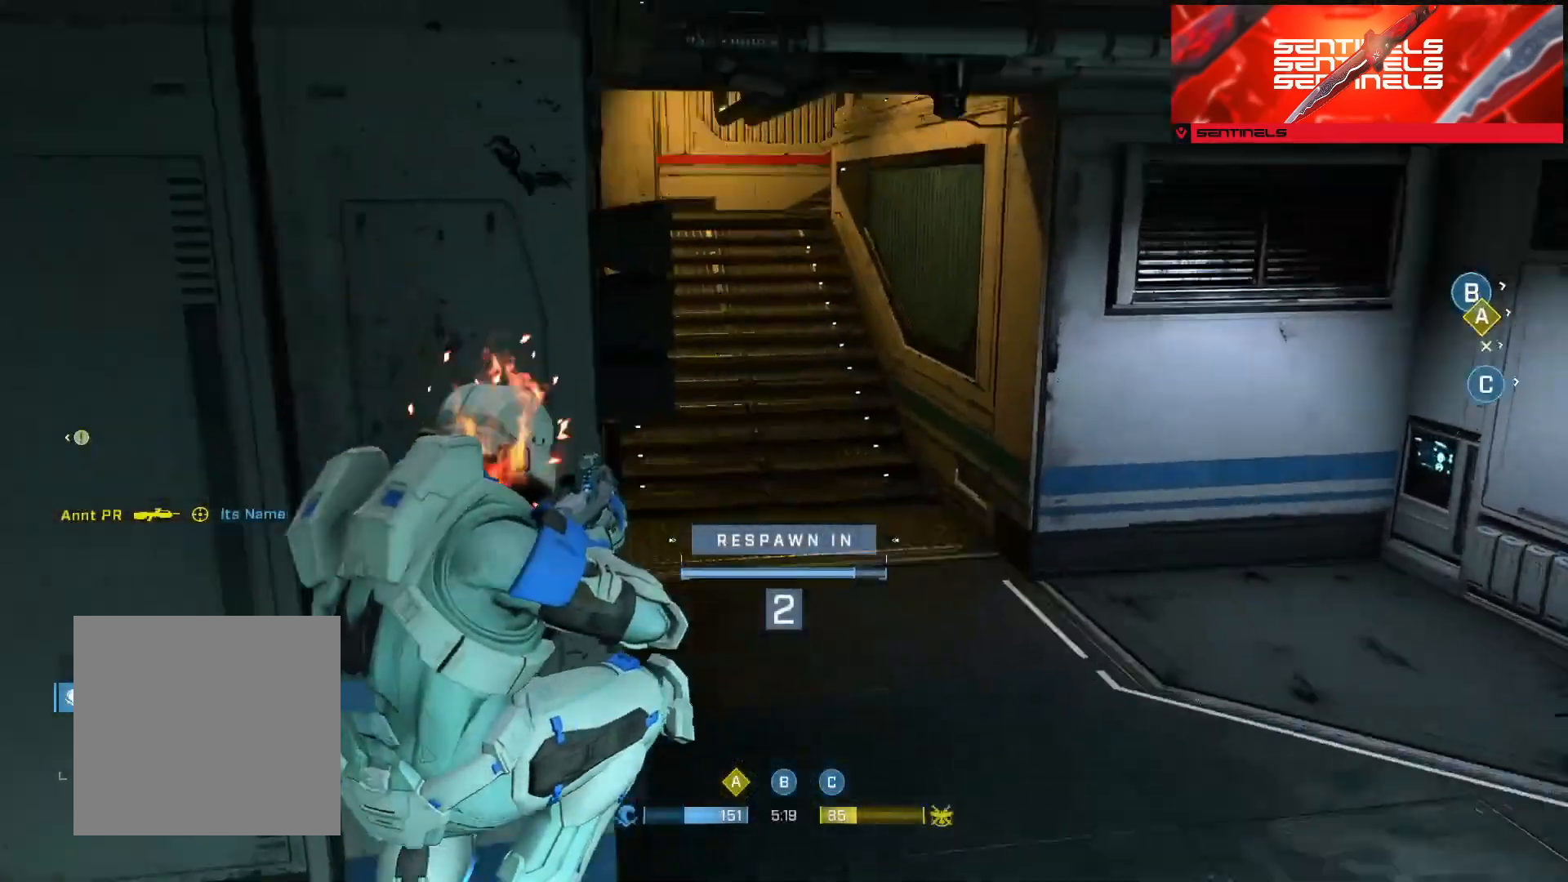
{"buttons": [], "left_stick": "up", "right_stick": "center"}
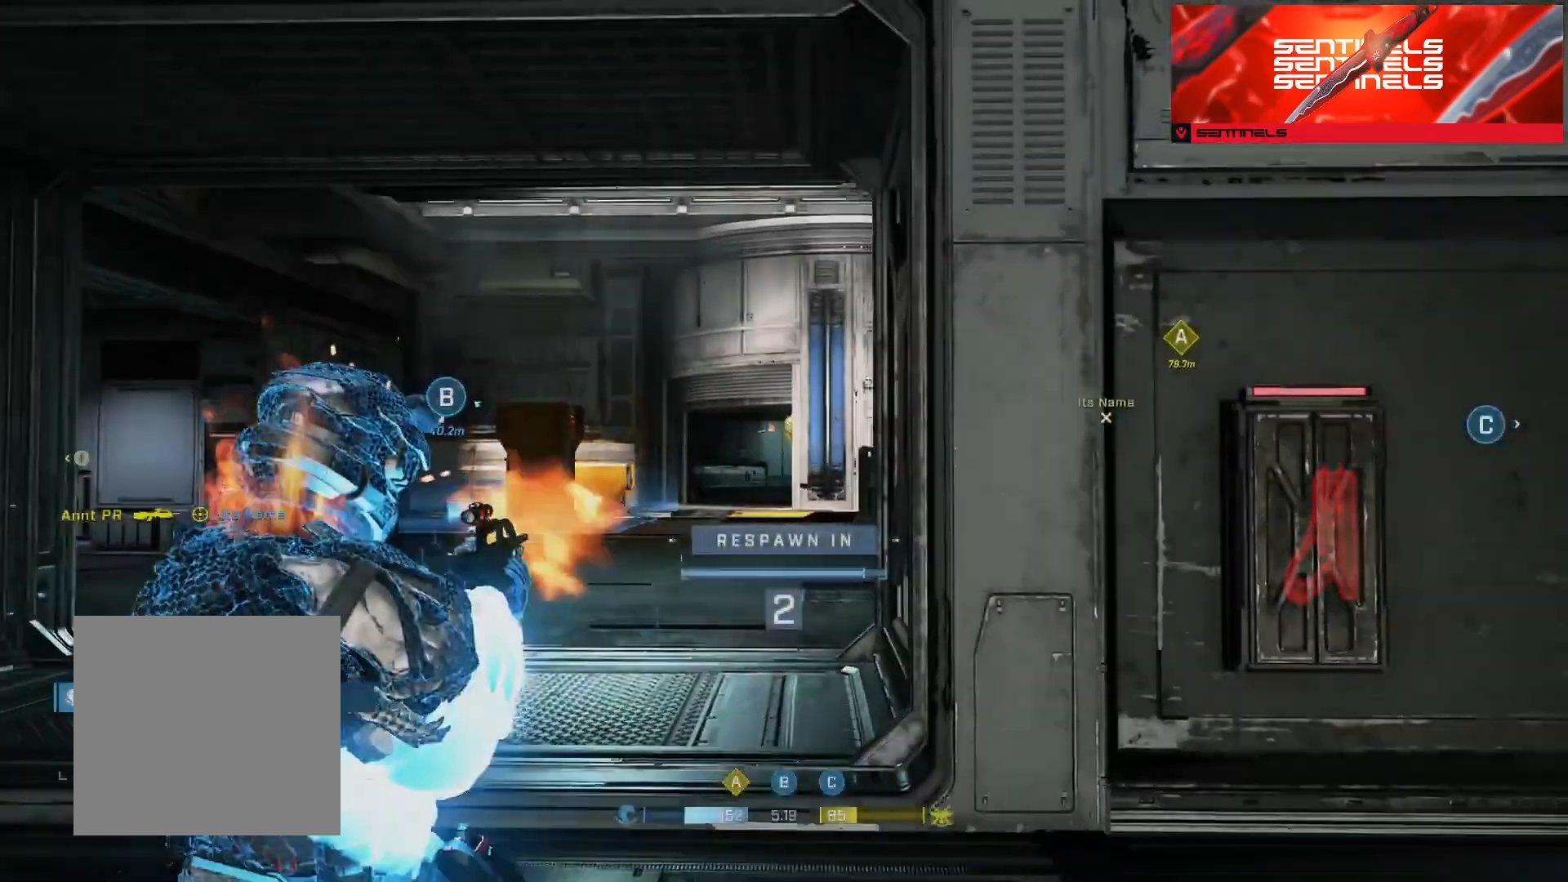
{"buttons": [], "left_stick": "up", "right_stick": "center", "events": []}
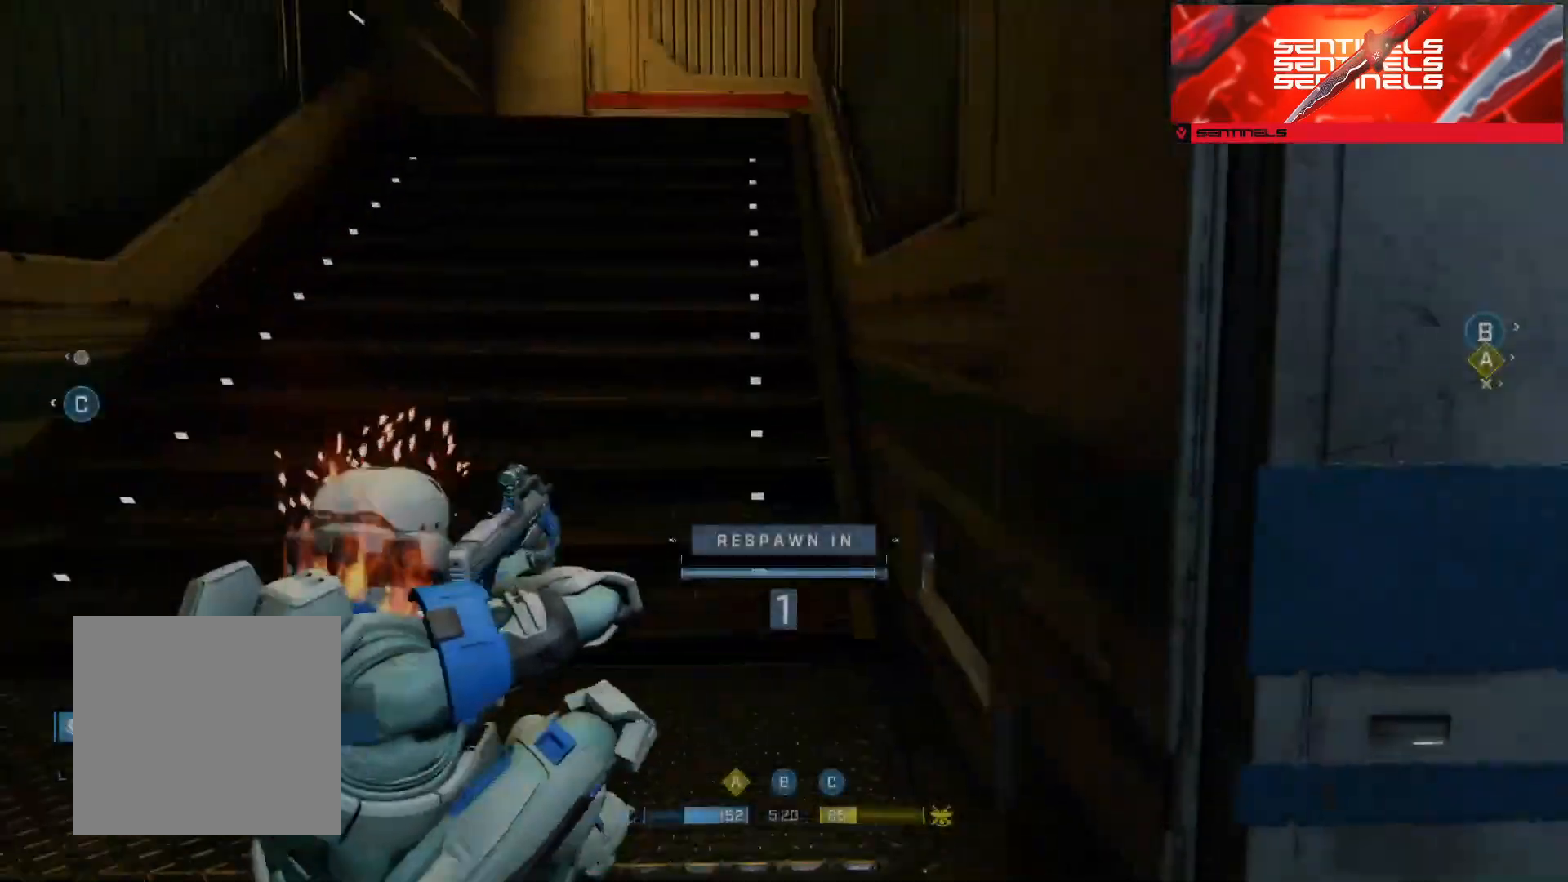
{"buttons": [], "left_stick": "up", "right_stick": "center", "events": []}
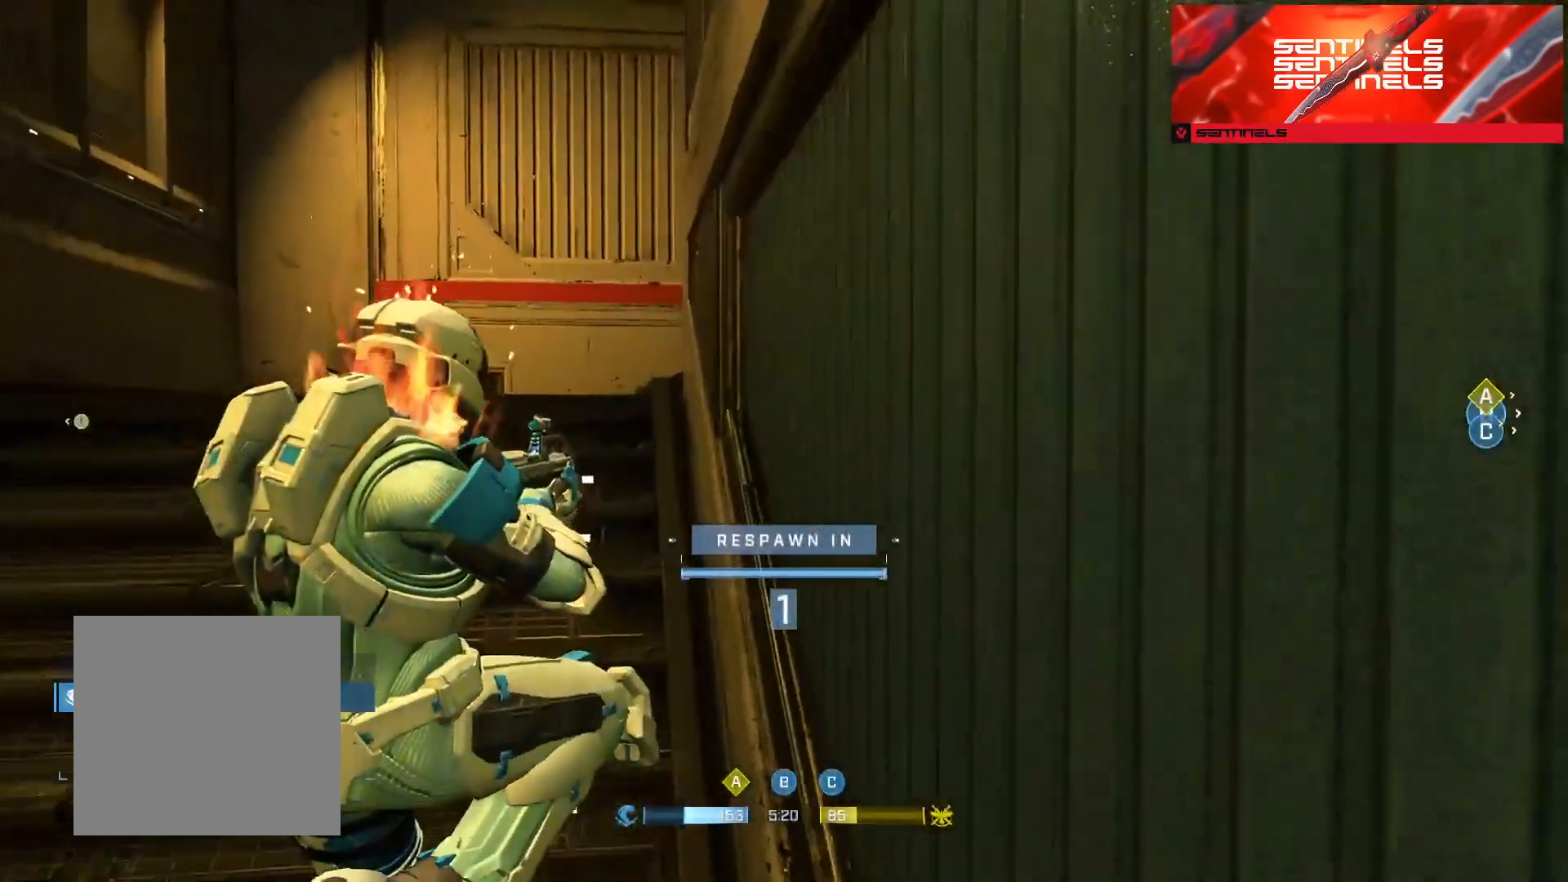
{"buttons": ["A"], "left_stick": "up", "right_stick": "right", "events": [[467, "right_stick", "right"], [484, "A", "down"]]}
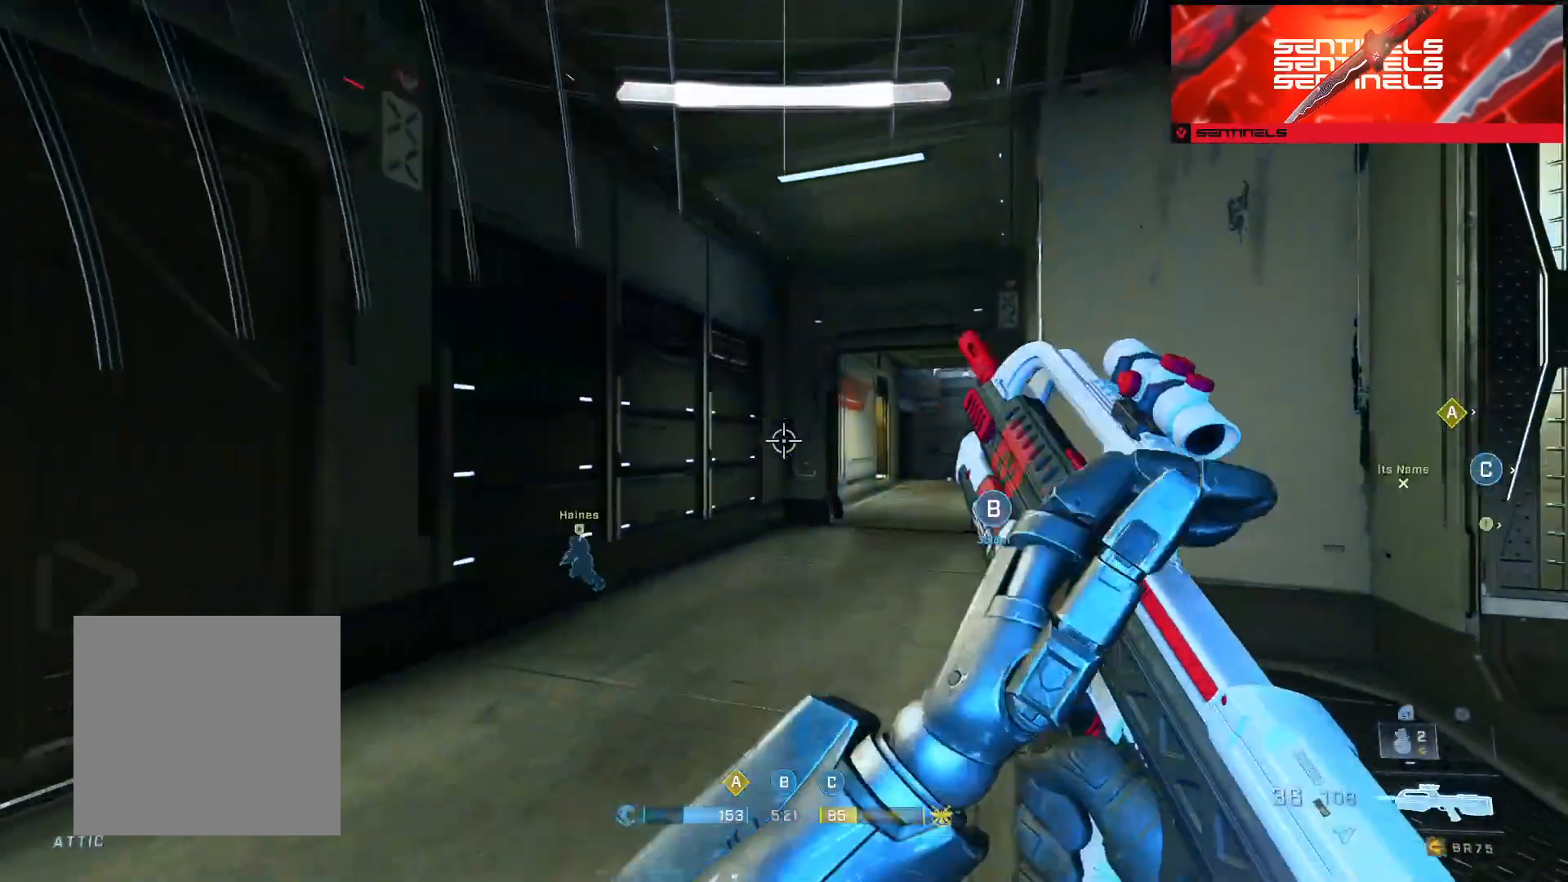
{"buttons": [], "left_stick": "up", "right_stick": "center", "events": [[67, "A", "up"], [200, "right_stick", "center"]]}
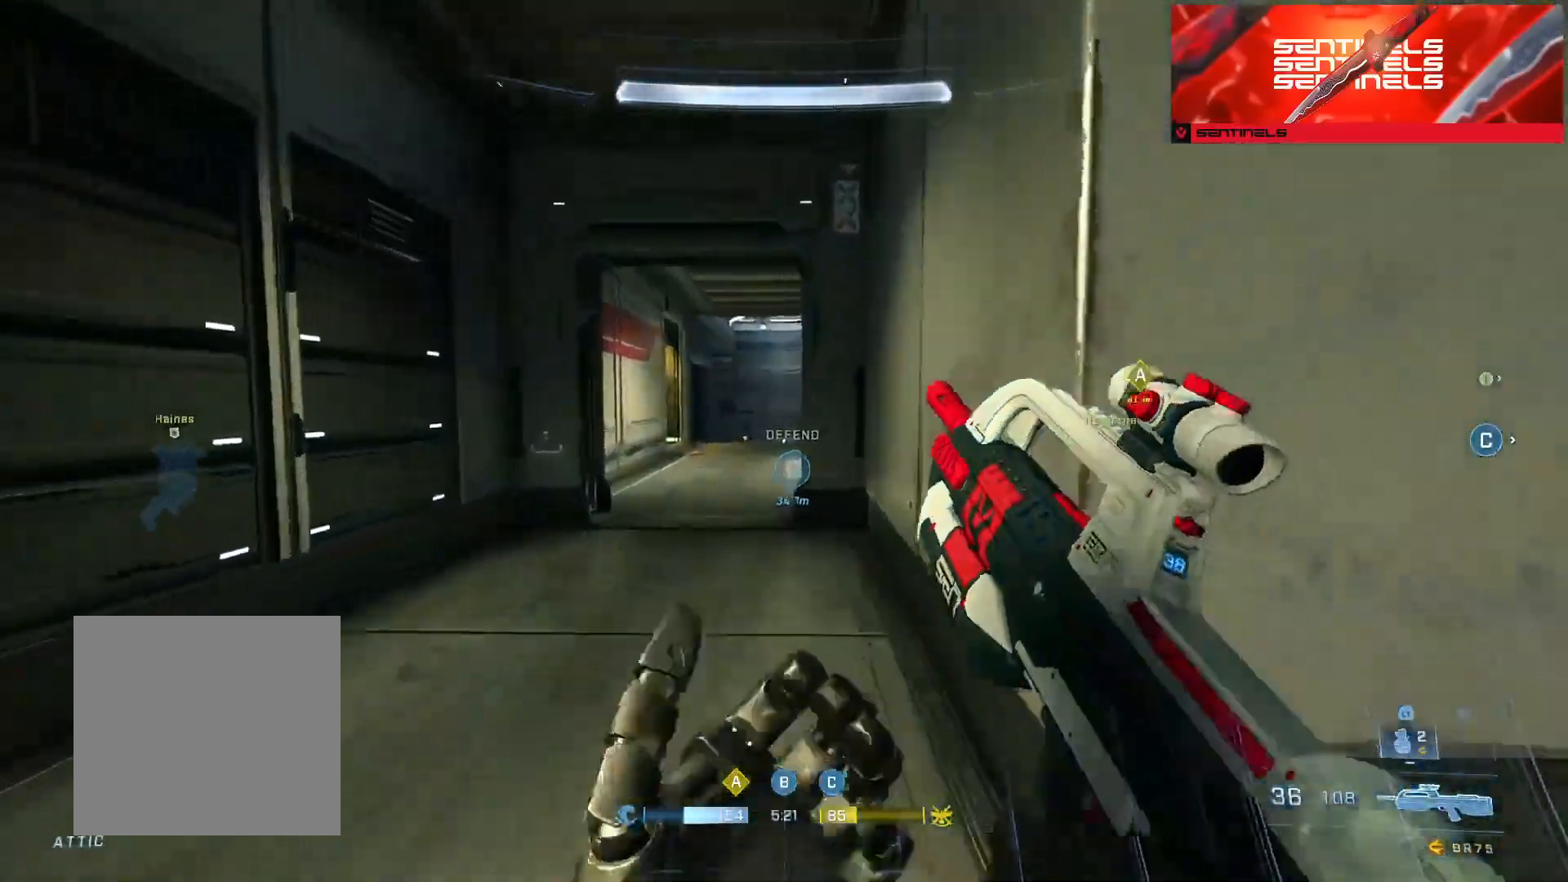
{"buttons": [], "left_stick": "up-left", "right_stick": "center", "events": [[267, "right_stick", "right"], [417, "left_stick", "up-left"], [450, "right_stick", "center"]]}
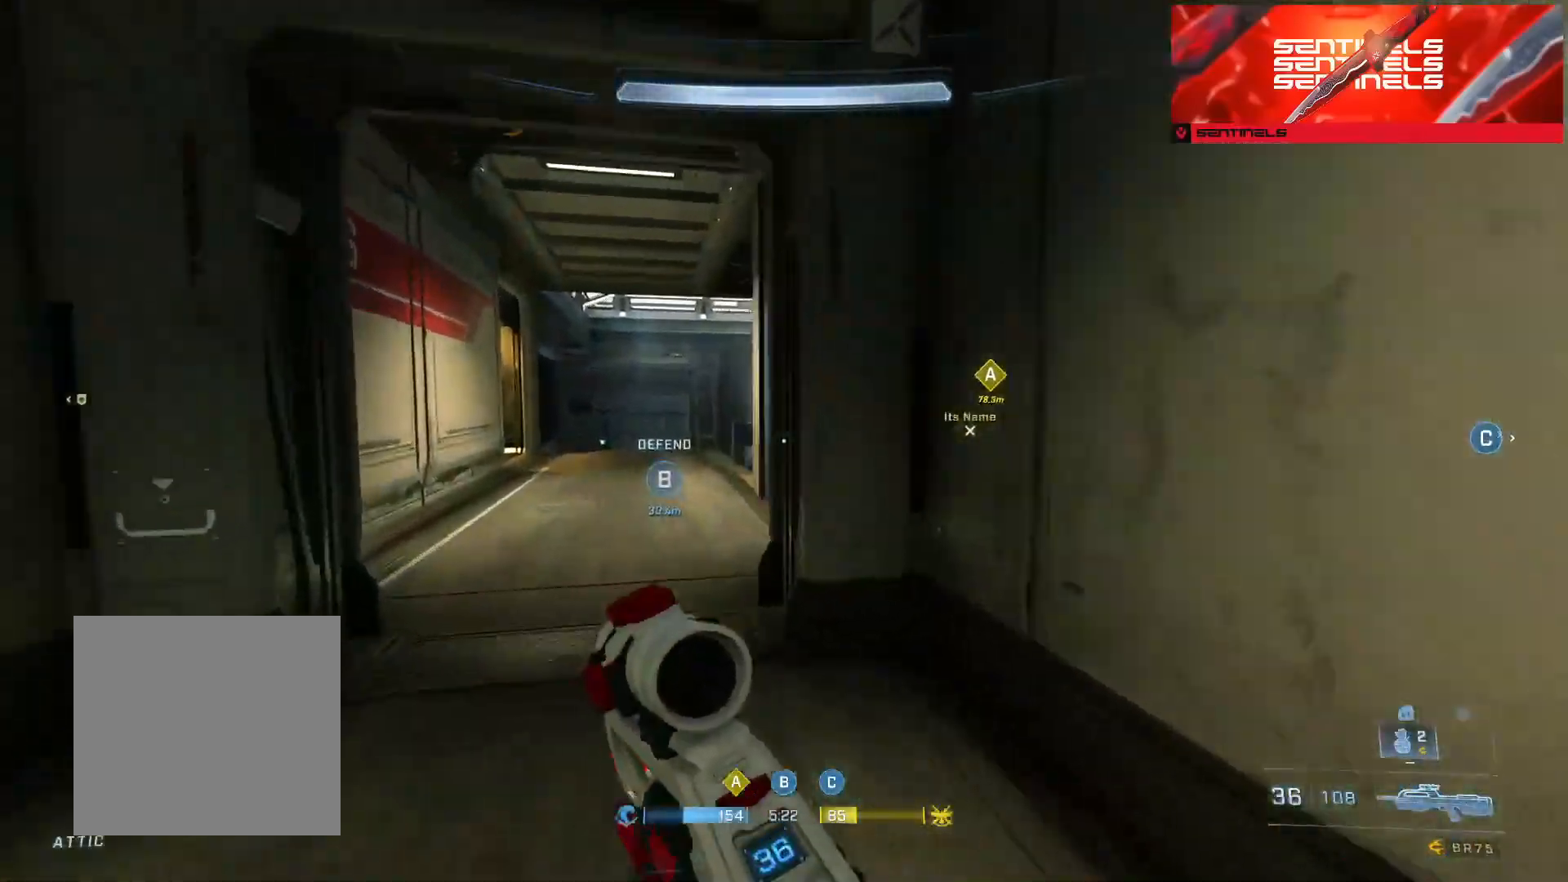
{"buttons": [], "left_stick": "center", "right_stick": "right", "events": [[267, "right_stick", "right"], [301, "L3", "down"], [417, "L3", "up"], [467, "left_stick", "center"]]}
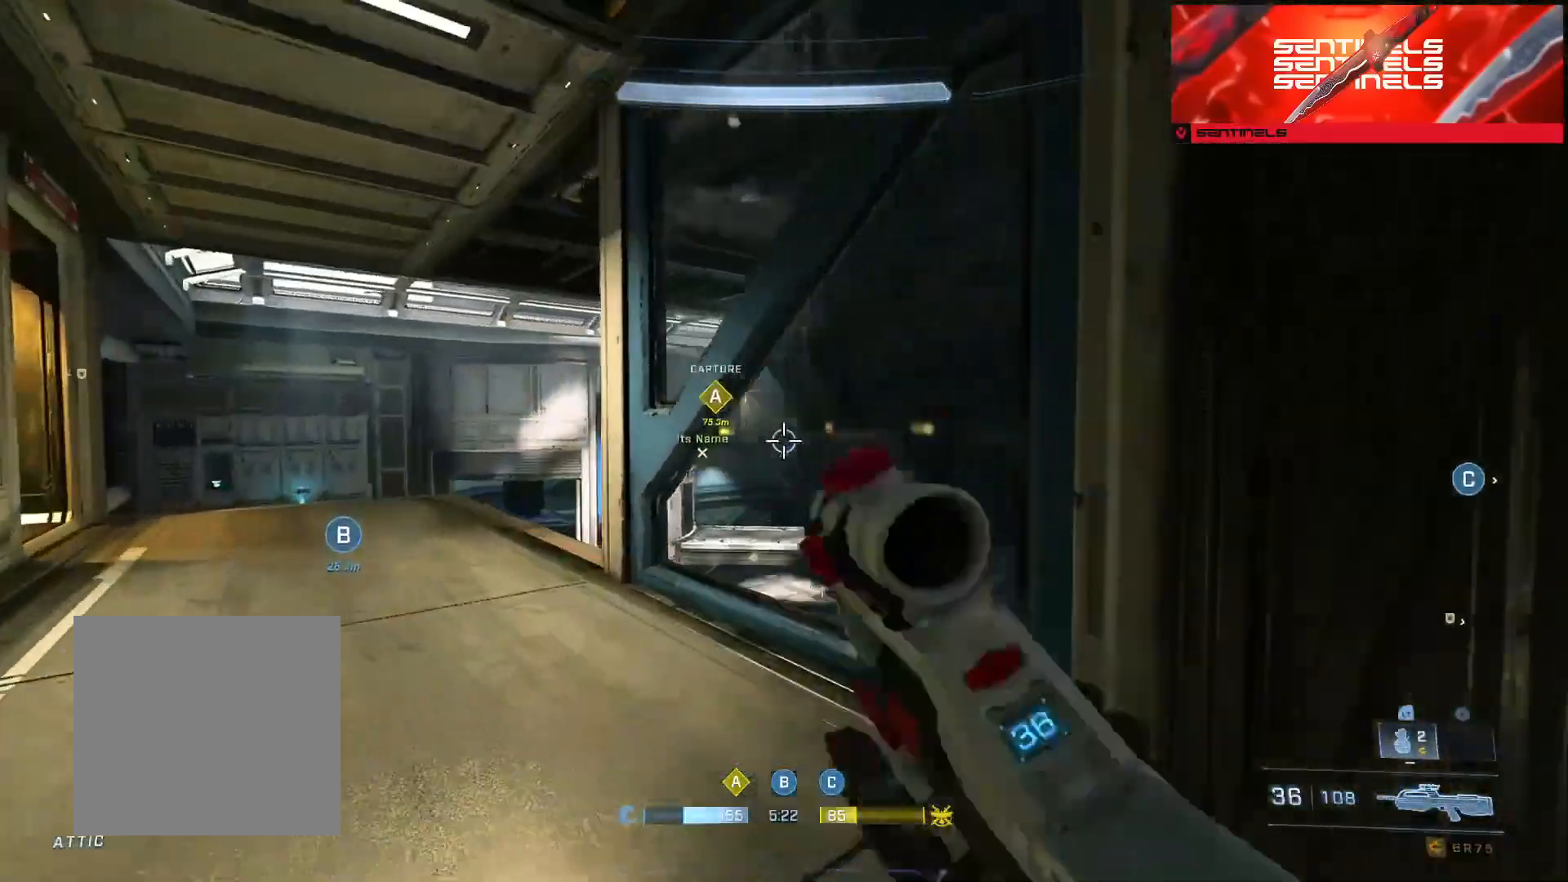
{"buttons": [], "left_stick": "up-left", "right_stick": "down-right", "events": [[50, "right_stick", "center"], [117, "left_stick", "left"], [150, "right_stick", "up"], [217, "R3", "down"], [283, "right_stick", "up-left"], [300, "R3", "up"], [400, "left_stick", "up-left"], [434, "right_stick", "down-right"]]}
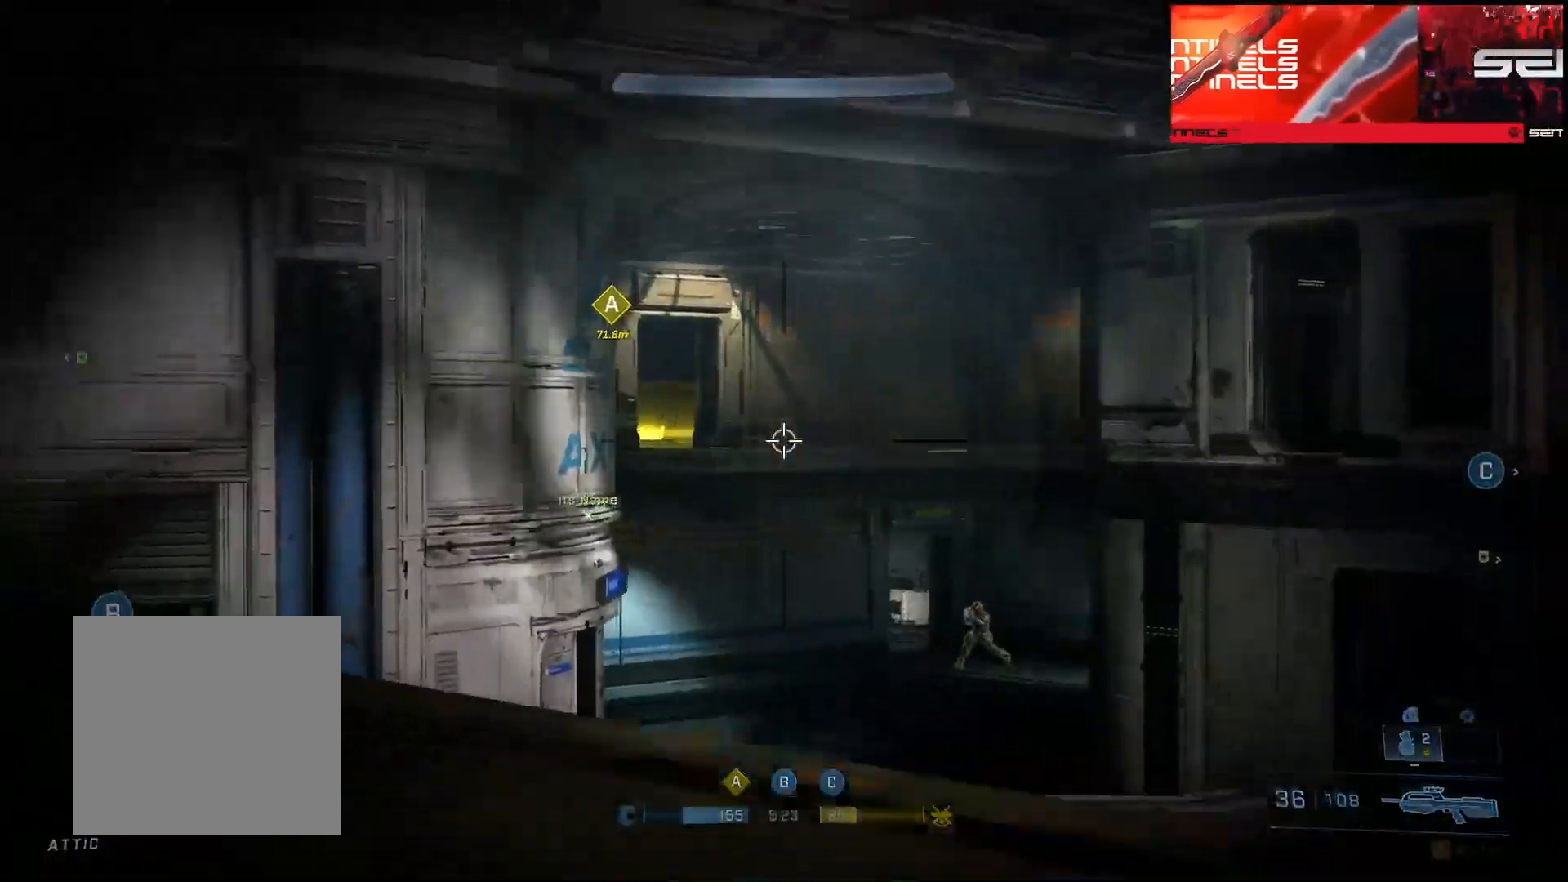
{"buttons": [], "left_stick": "up-left", "right_stick": "center", "events": [[284, "R2", "down"], [451, "R2", "up"], [467, "right_stick", "center"]]}
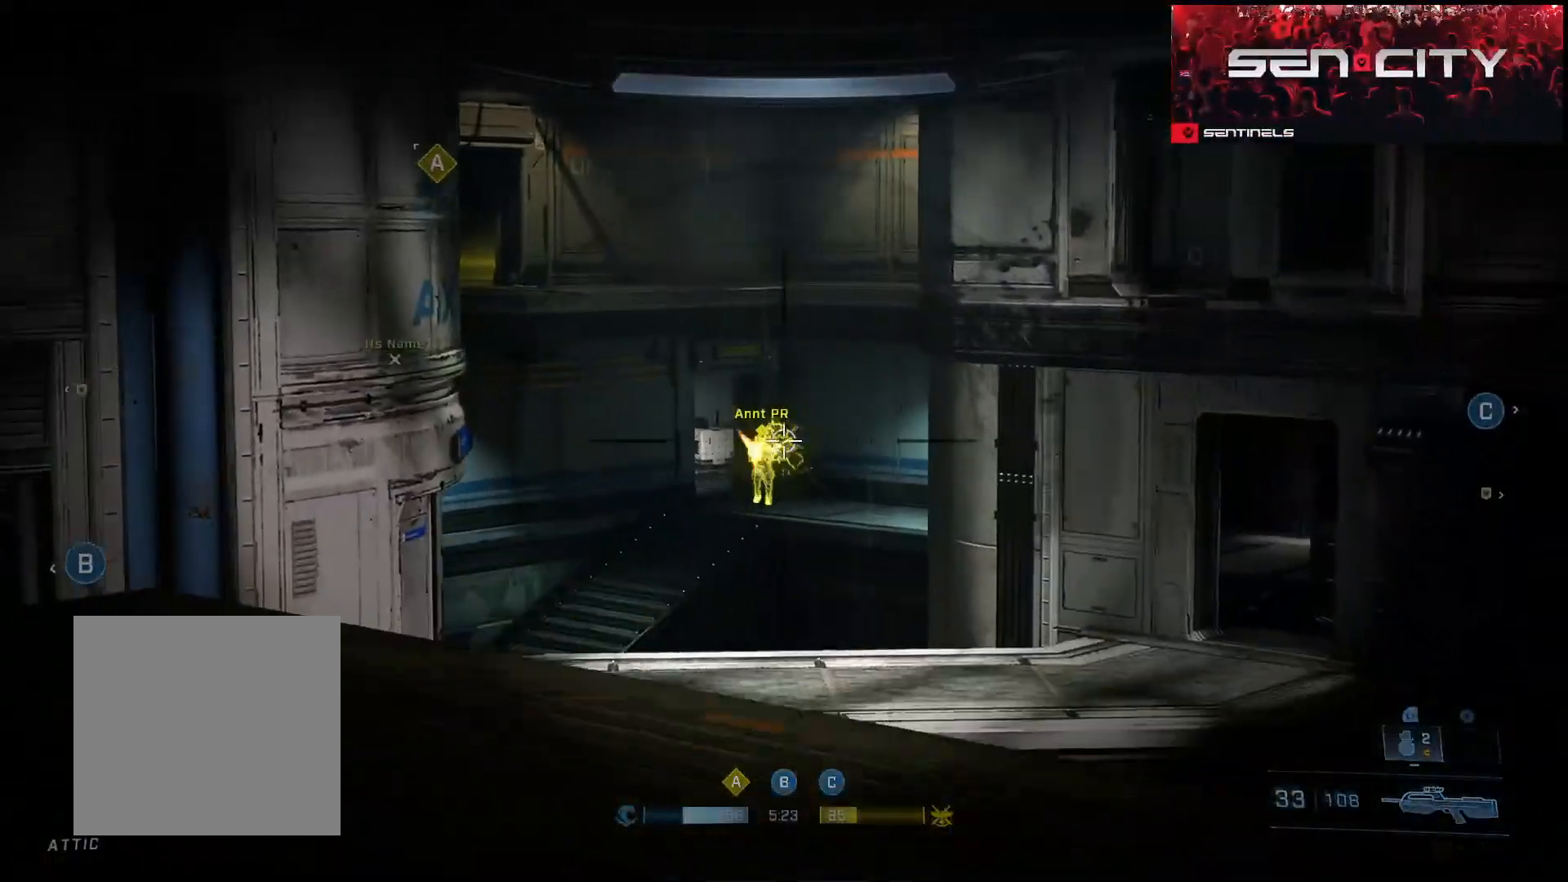
{"buttons": [], "left_stick": "left", "right_stick": "down-left", "events": [[33, "right_stick", "down"], [184, "R2", "down"], [284, "right_stick", "center"], [384, "R3", "down"], [400, "R2", "up"], [400, "left_stick", "left"], [400, "right_stick", "down-left"], [467, "R3", "up"]]}
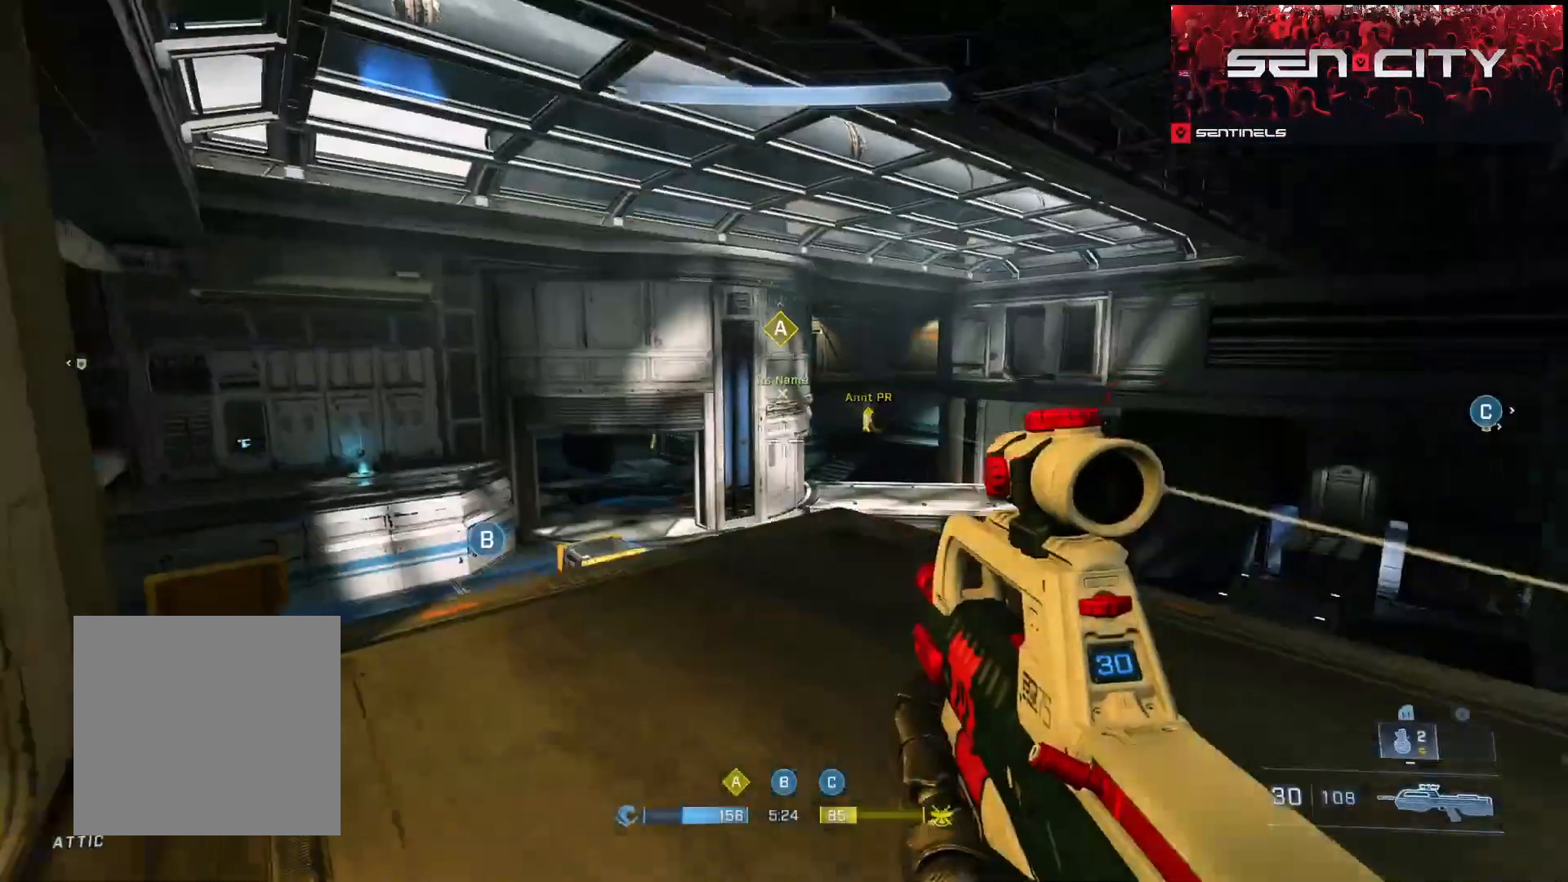
{"buttons": ["A"], "left_stick": "up-left", "right_stick": "left", "events": [[16, "right_stick", "left"], [233, "left_stick", "up-left"], [300, "A", "down"], [367, "A", "up"], [450, "A", "down"]]}
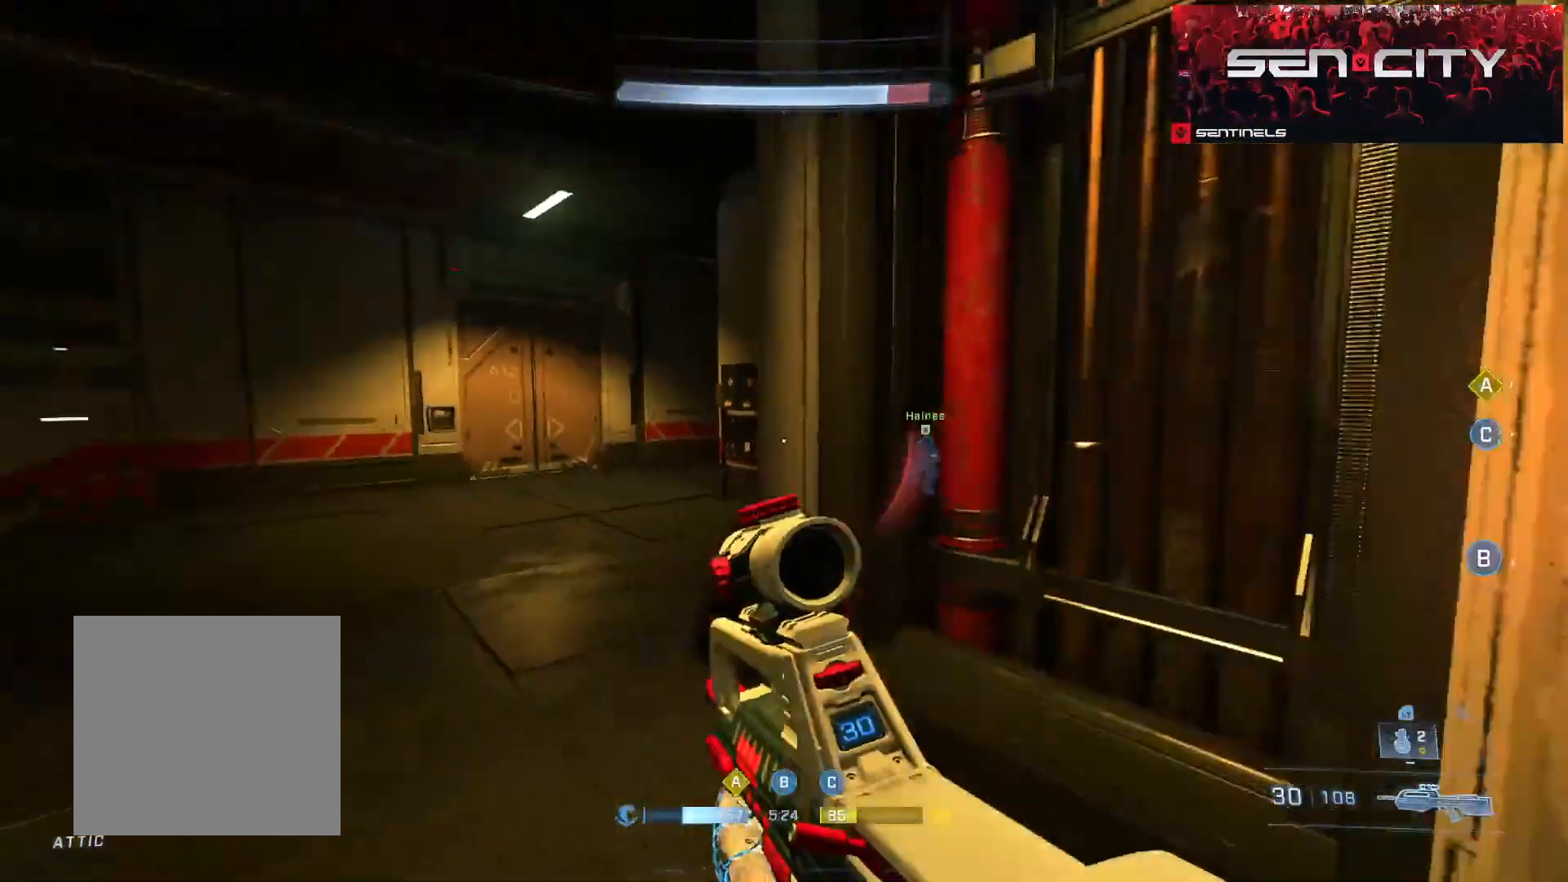
{"buttons": [], "left_stick": "up-left", "right_stick": "center", "events": [[50, "A", "up"], [83, "right_stick", "center"], [150, "right_stick", "right"], [334, "right_stick", "center"]]}
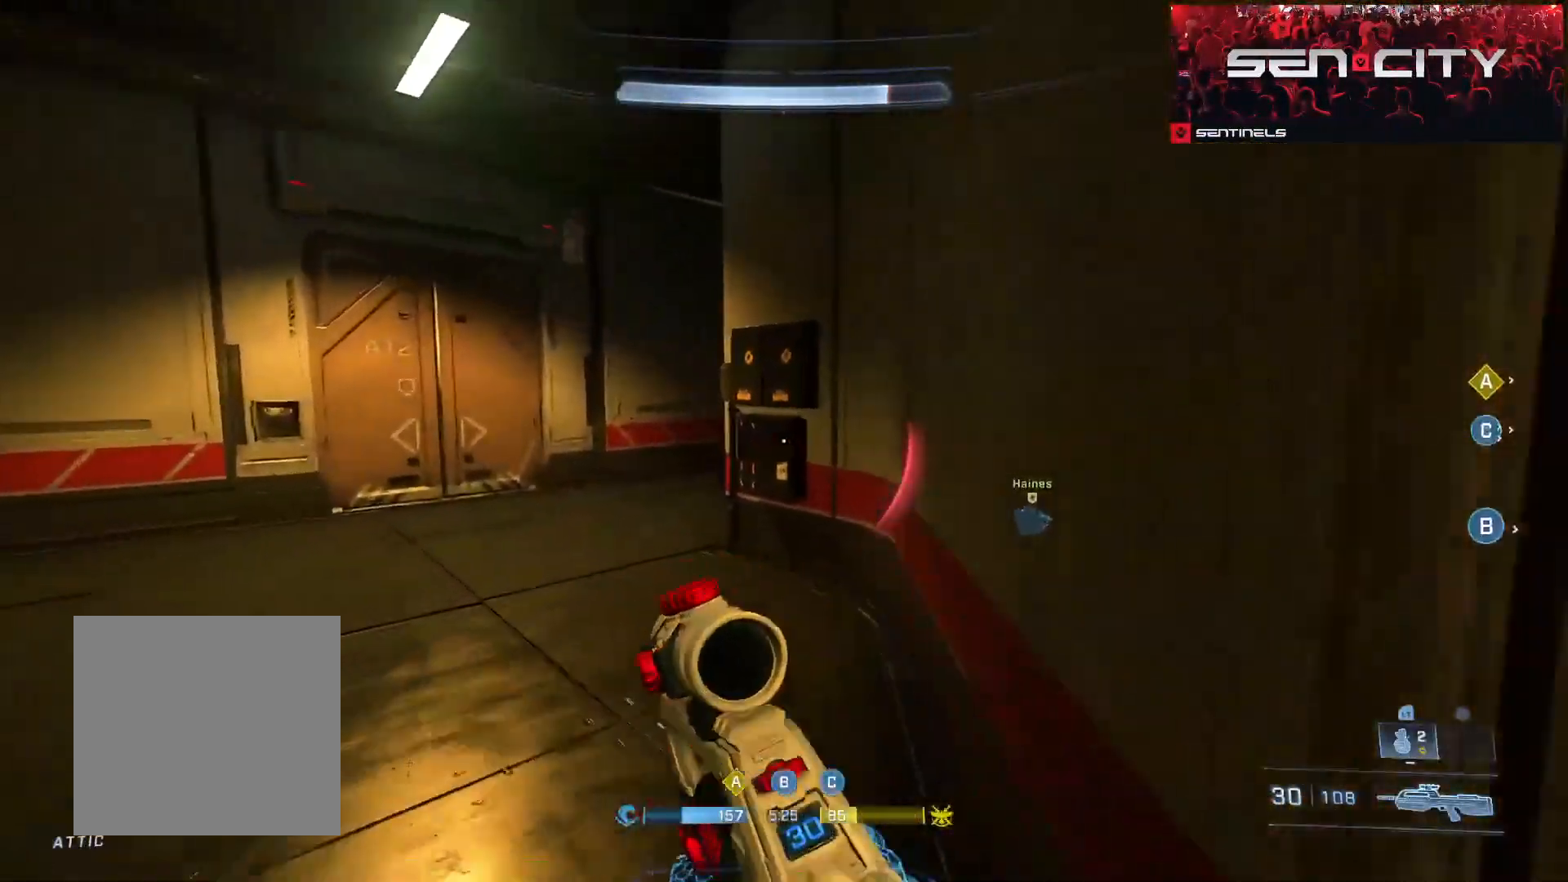
{"buttons": [], "left_stick": "up-left", "right_stick": "right", "events": [[367, "right_stick", "right"]]}
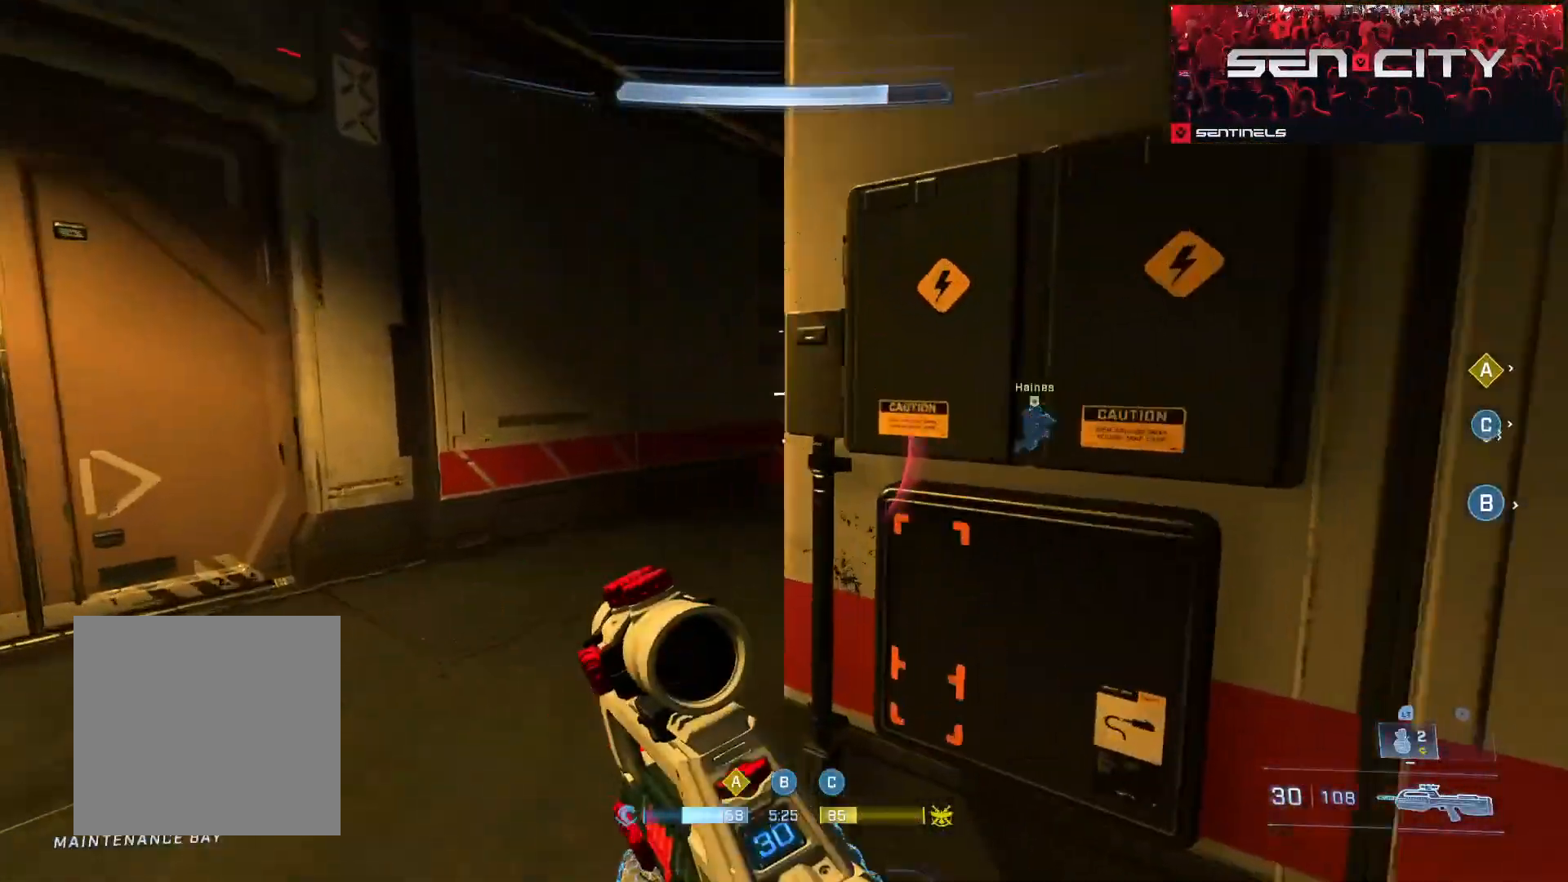
{"buttons": [], "left_stick": "up", "right_stick": "right", "events": [[250, "right_stick", "center"], [267, "left_stick", "up"], [417, "right_stick", "right"]]}
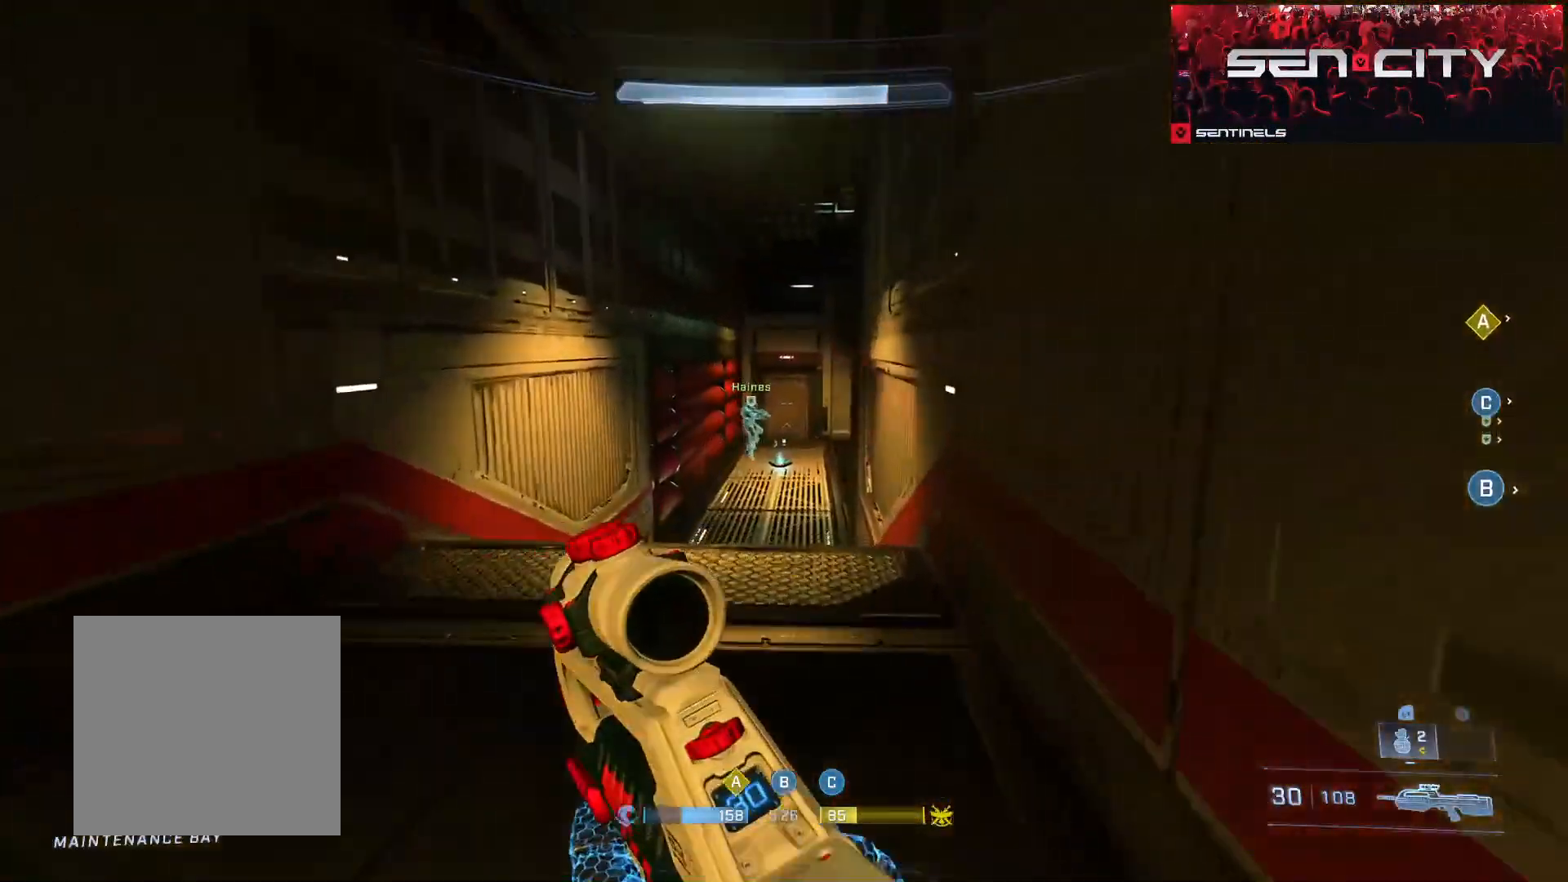
{"buttons": [], "left_stick": "up", "right_stick": "center", "events": [[166, "right_stick", "down-right"], [367, "B", "down"], [383, "right_stick", "right"], [467, "B", "up"], [500, "right_stick", "center"]]}